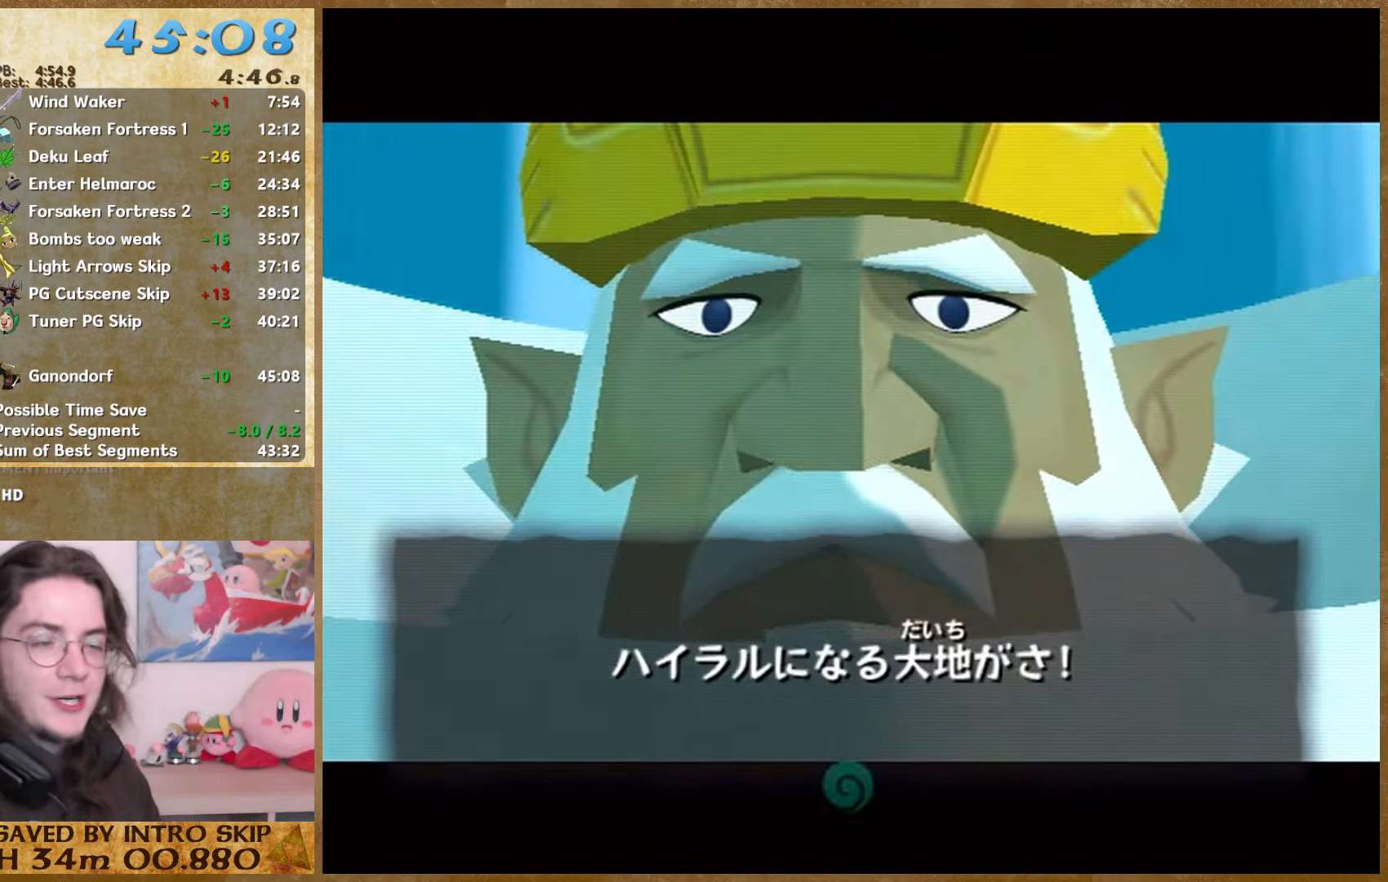
Gameplay with a controller (Nintendo layout); each line is a JSON object with the inputs held at the frame after it. "events" lists button and stick changes between this image and that frame as [ms after this image, input, new state], when the widget could be followed in between. Not read: L3 R3.
{"buttons": [], "left_stick": "center", "right_stick": "center", "events": [[67, "B", "down"], [100, "A", "down"], [233, "A", "up"], [233, "B", "up"], [300, "A", "down"], [300, "B", "down"], [433, "A", "up"], [433, "B", "up"]]}
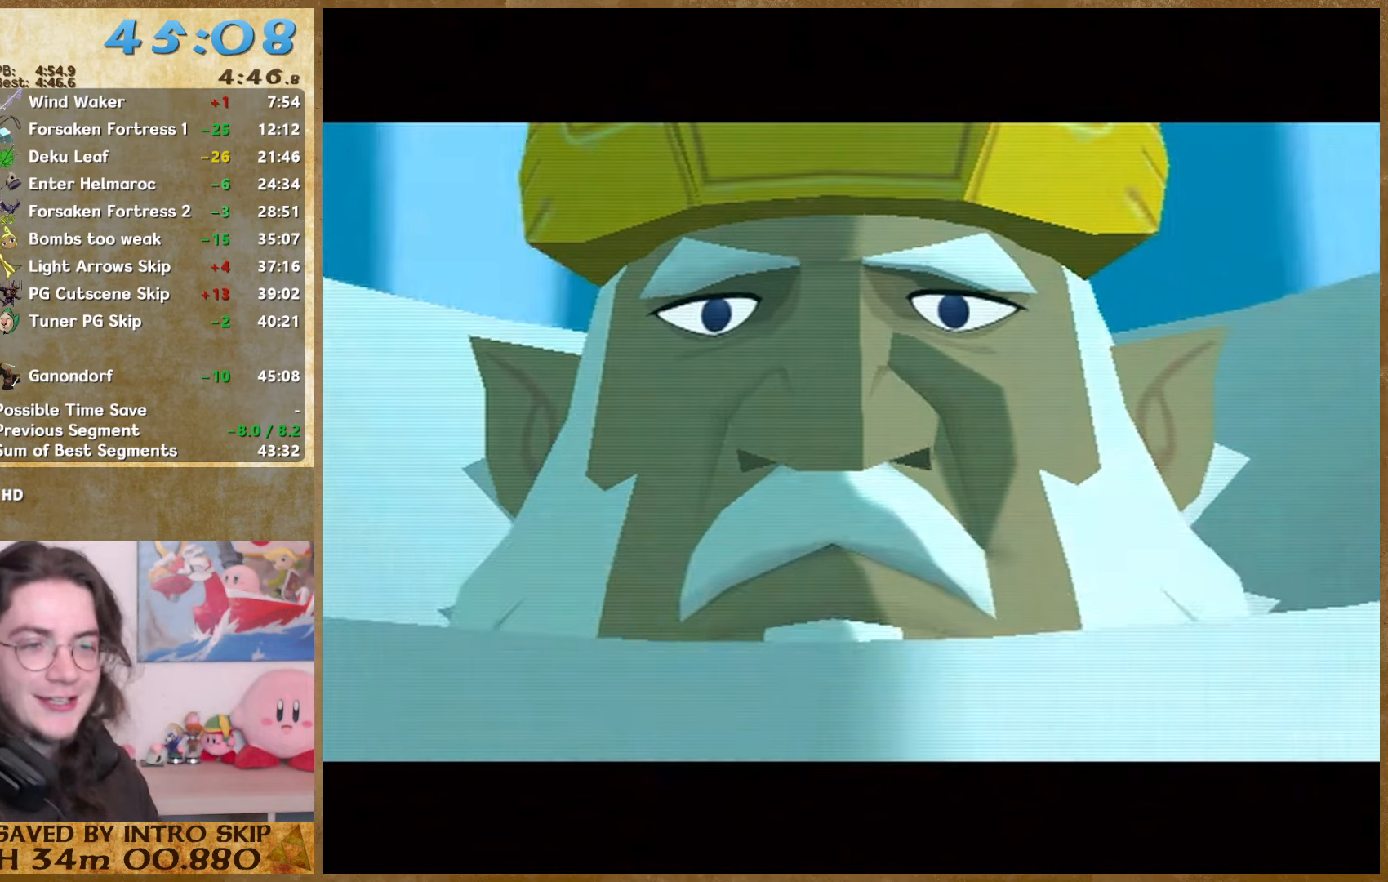
{"buttons": [], "left_stick": "center", "right_stick": "center", "events": [[66, "A", "down"], [66, "B", "down"], [166, "B", "up"], [200, "A", "up"], [300, "A", "down"], [300, "B", "down"], [433, "A", "up"], [433, "B", "up"]]}
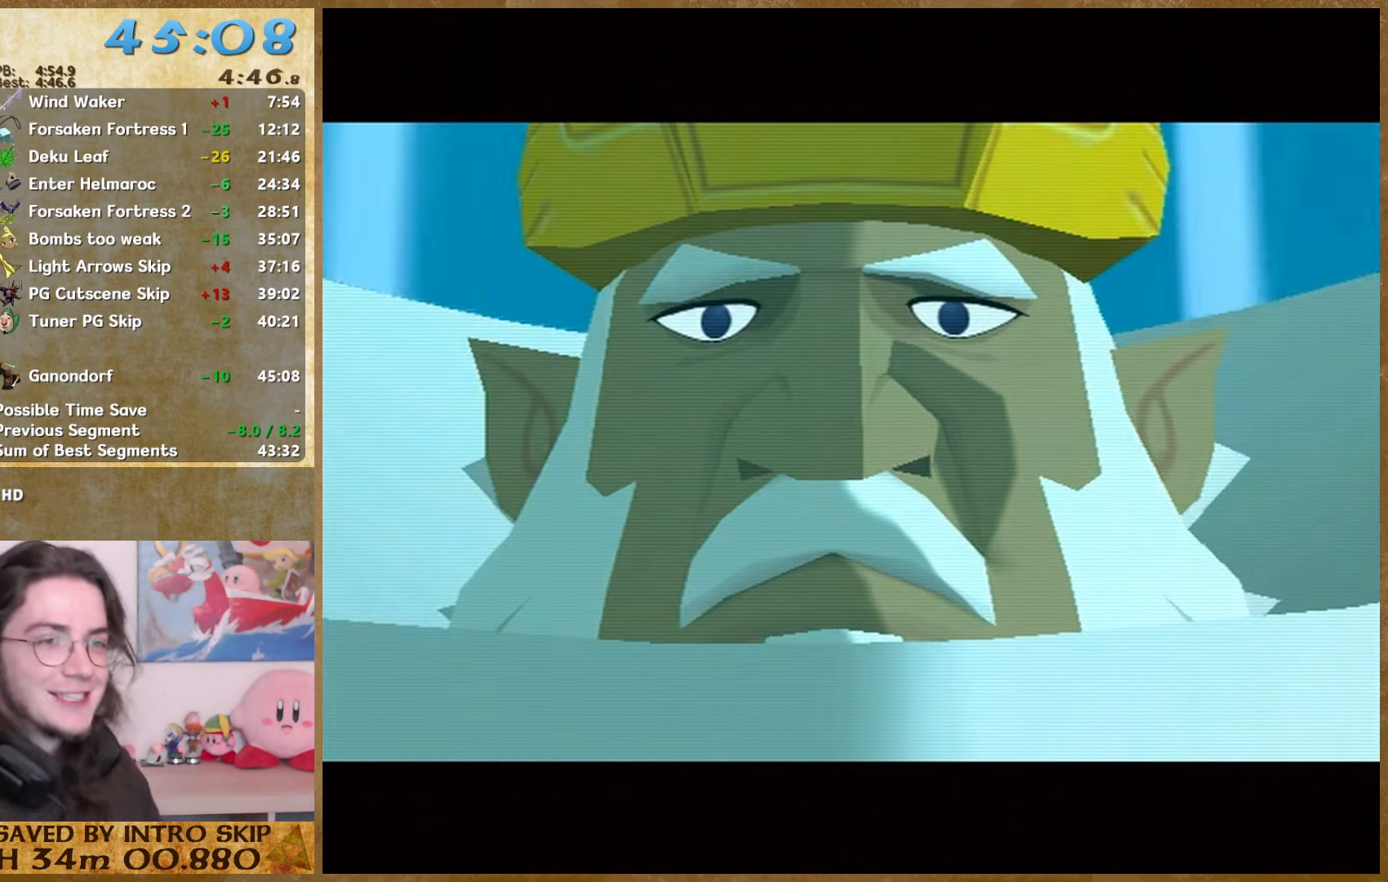
{"buttons": ["A", "B"], "left_stick": "center", "right_stick": "center", "events": [[33, "A", "down"], [33, "B", "down"], [166, "A", "up"], [200, "B", "up"], [266, "B", "down"], [300, "A", "down"], [366, "A", "up"], [400, "B", "up"], [500, "A", "down"], [500, "B", "down"]]}
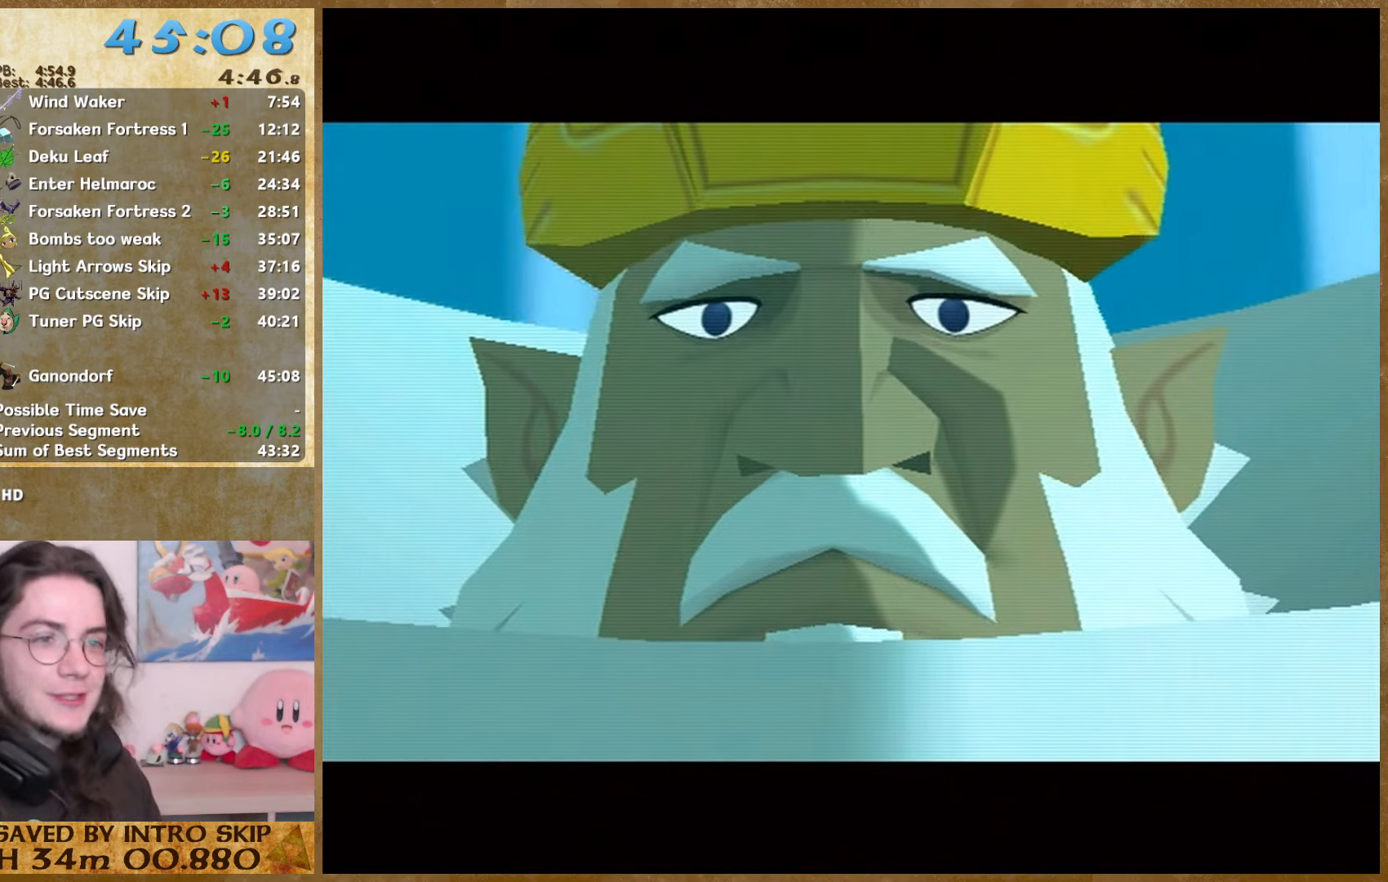
{"buttons": ["A", "B"], "left_stick": "center", "right_stick": "center", "events": [[133, "A", "up"], [133, "B", "up"], [233, "A", "down"], [233, "B", "down"], [333, "A", "up"], [333, "B", "up"], [466, "B", "down"], [500, "A", "down"]]}
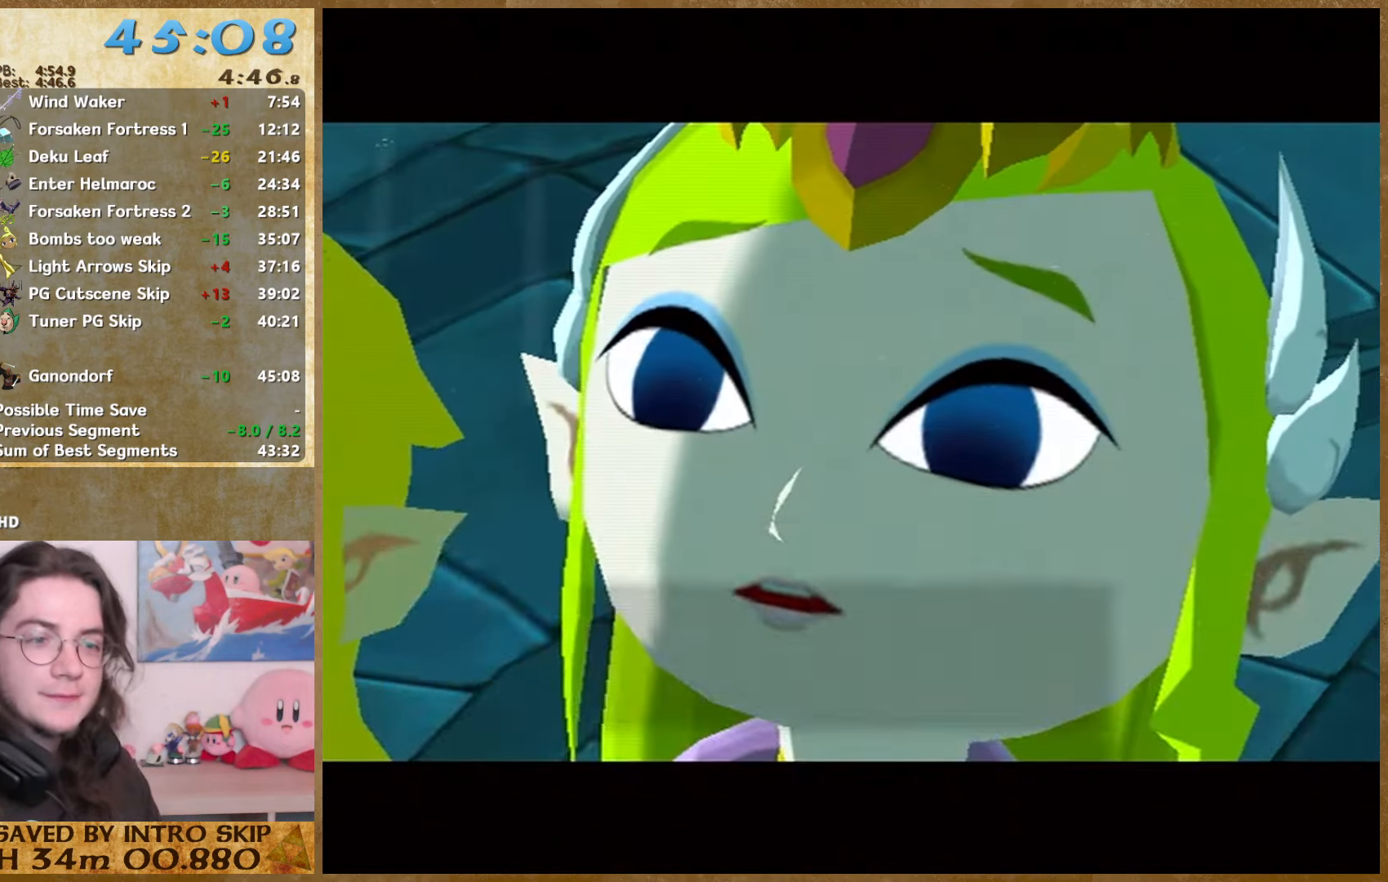
{"buttons": ["A", "B"], "left_stick": "center", "right_stick": "center", "events": [[100, "A", "up"], [100, "B", "up"], [200, "A", "down"], [200, "B", "down"], [266, "A", "up"], [333, "B", "up"], [400, "A", "down"], [400, "B", "down"]]}
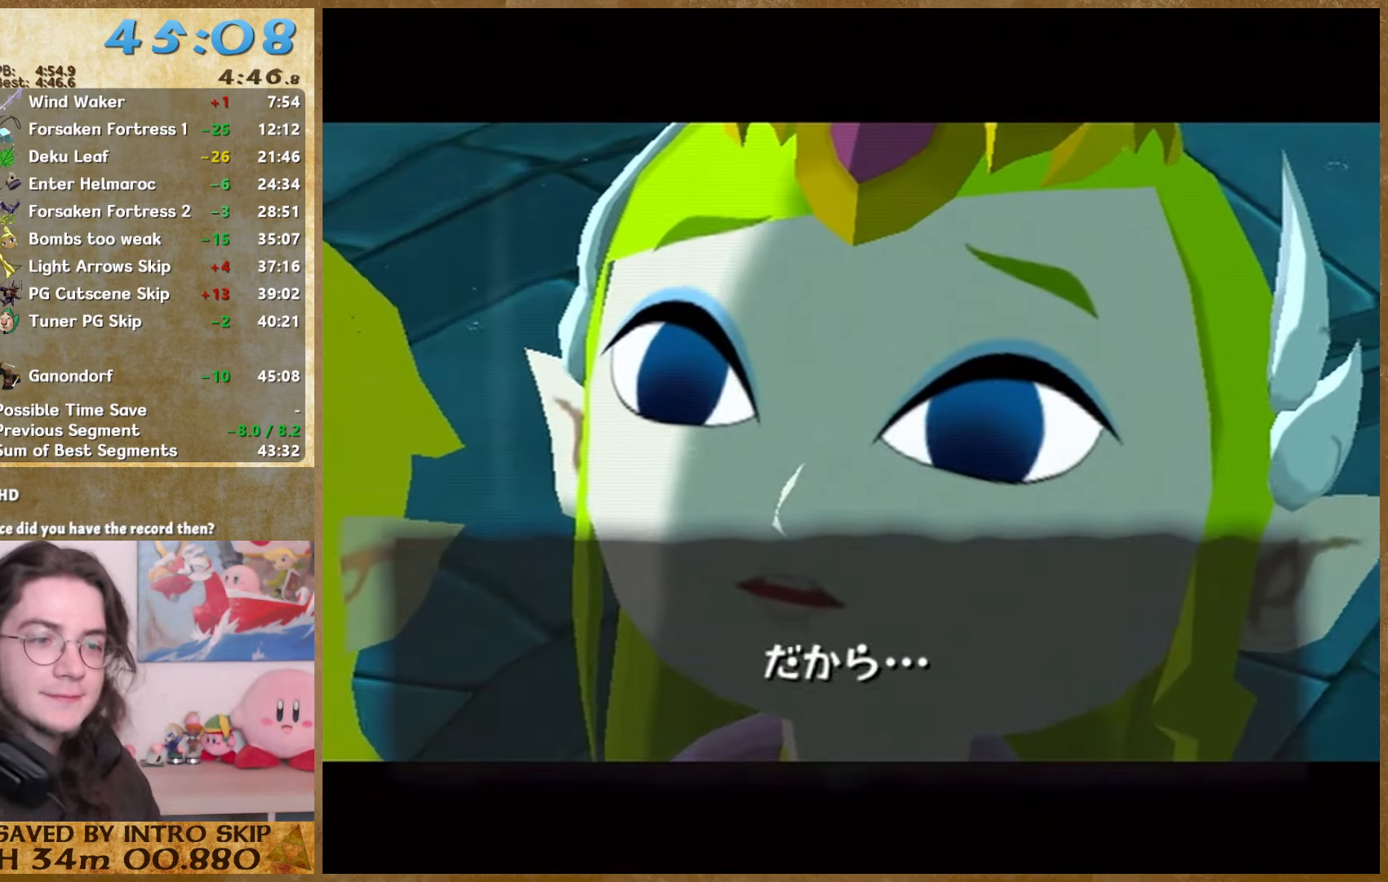
{"buttons": ["A", "B"], "left_stick": "center", "right_stick": "center", "events": [[33, "A", "up"], [33, "B", "up"], [100, "A", "down"], [100, "B", "down"], [200, "A", "up"], [200, "B", "up"], [266, "A", "down"], [266, "B", "down"], [366, "A", "up"], [366, "B", "up"], [500, "A", "down"], [500, "B", "down"]]}
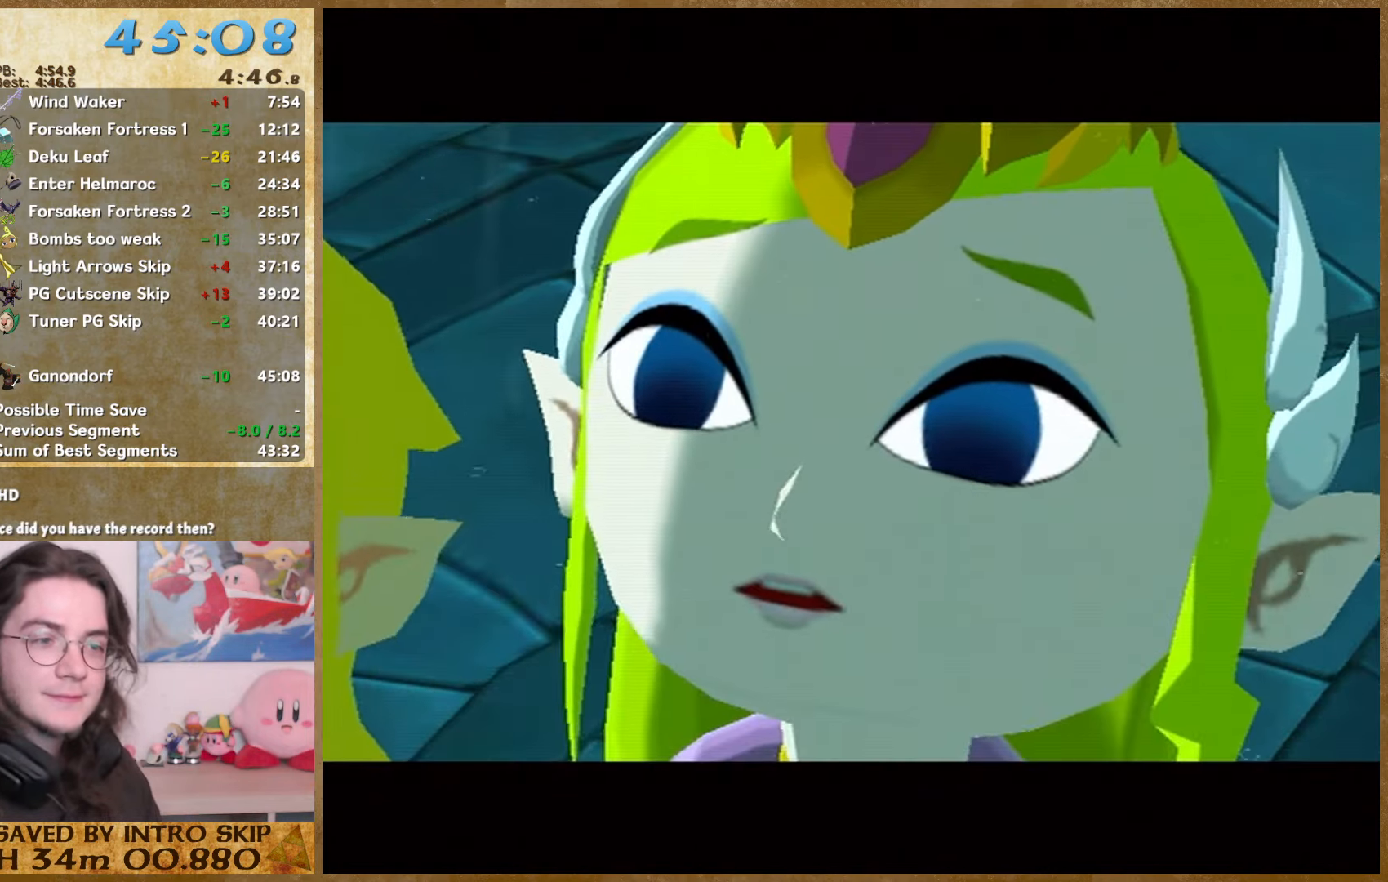
{"buttons": ["A", "B"], "left_stick": "center", "right_stick": "center", "events": [[100, "A", "up"], [100, "B", "up"], [166, "A", "down"], [233, "B", "down"], [300, "A", "up"], [300, "B", "up"], [400, "A", "down"], [400, "B", "down"]]}
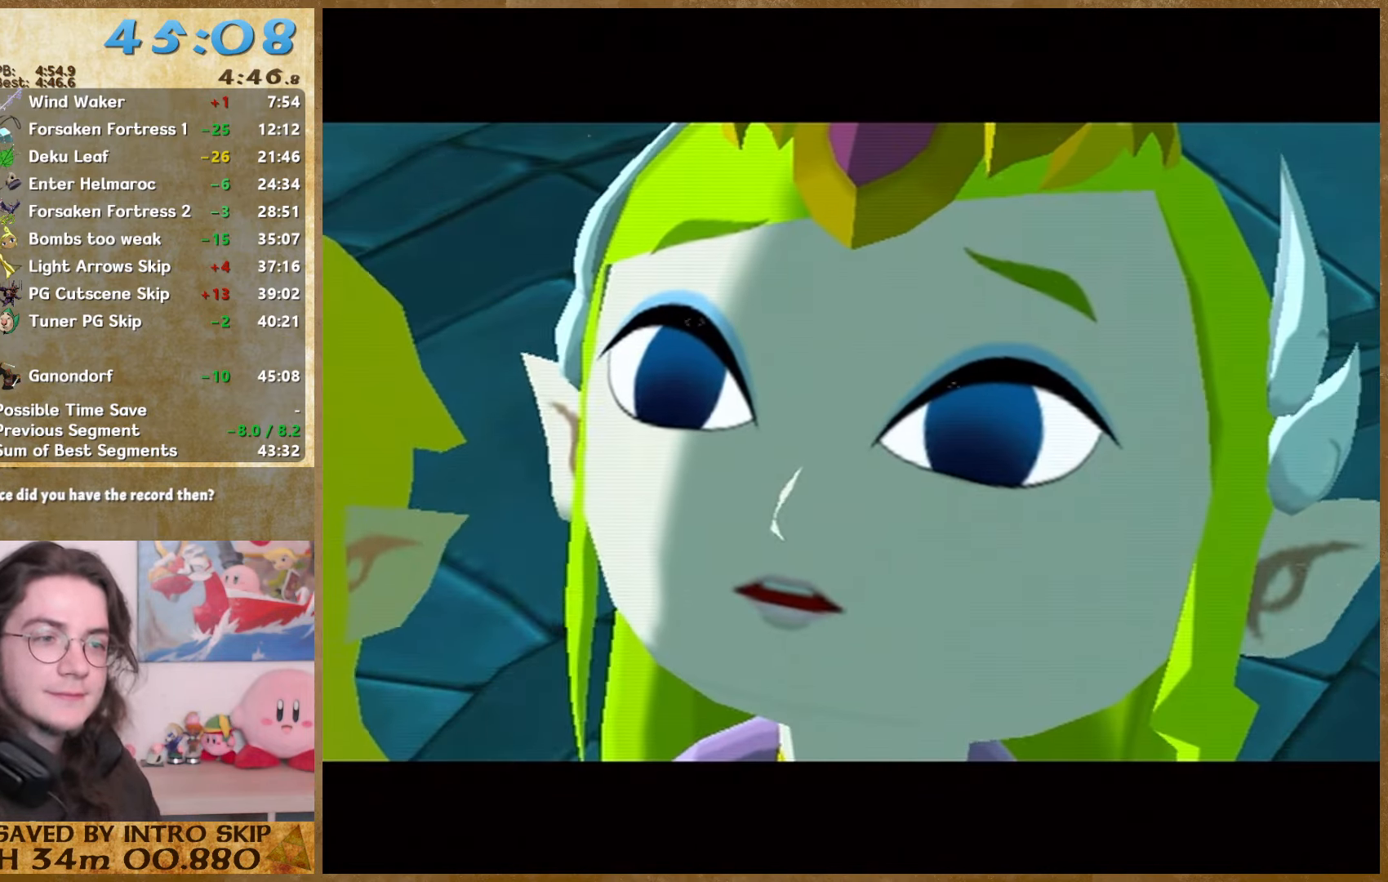
{"buttons": [], "left_stick": "center", "right_stick": "center", "events": [[33, "A", "up"], [33, "B", "up"], [100, "A", "down"], [133, "B", "down"], [200, "A", "up"], [200, "B", "up"], [333, "A", "down"], [333, "B", "down"], [433, "A", "up"], [433, "B", "up"]]}
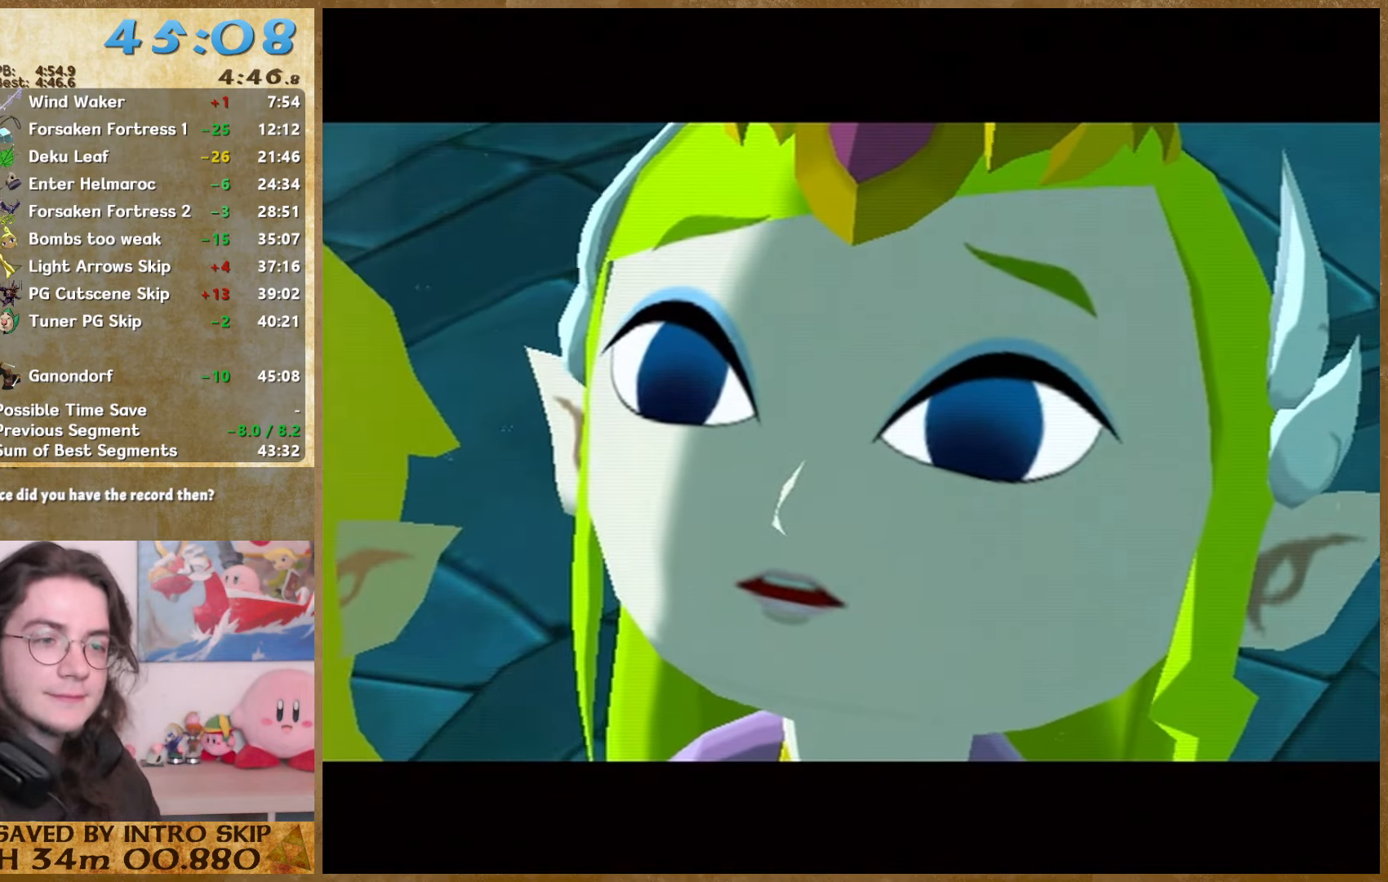
{"buttons": ["A", "B"], "left_stick": "center", "right_stick": "center", "events": [[66, "A", "down"], [66, "B", "down"], [166, "A", "up"], [166, "B", "up"], [300, "B", "down"], [366, "B", "up"], [500, "A", "down"], [500, "B", "down"]]}
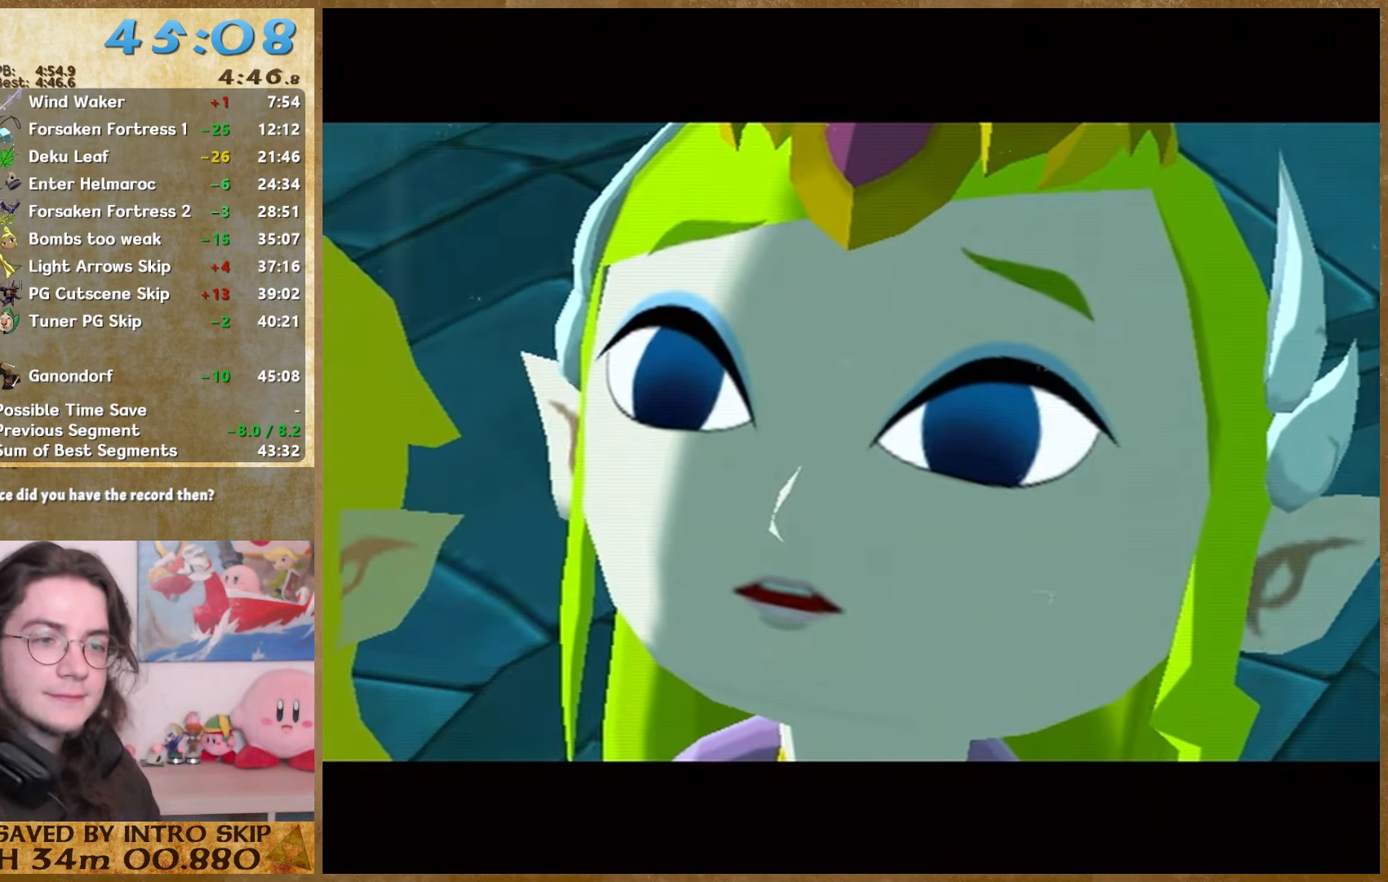
{"buttons": [], "left_stick": "center", "right_stick": "center", "events": [[100, "A", "up"], [100, "B", "up"], [166, "A", "down"], [200, "B", "down"], [300, "A", "up"], [300, "B", "up"], [400, "A", "down"], [400, "B", "down"], [500, "A", "up"], [500, "B", "up"]]}
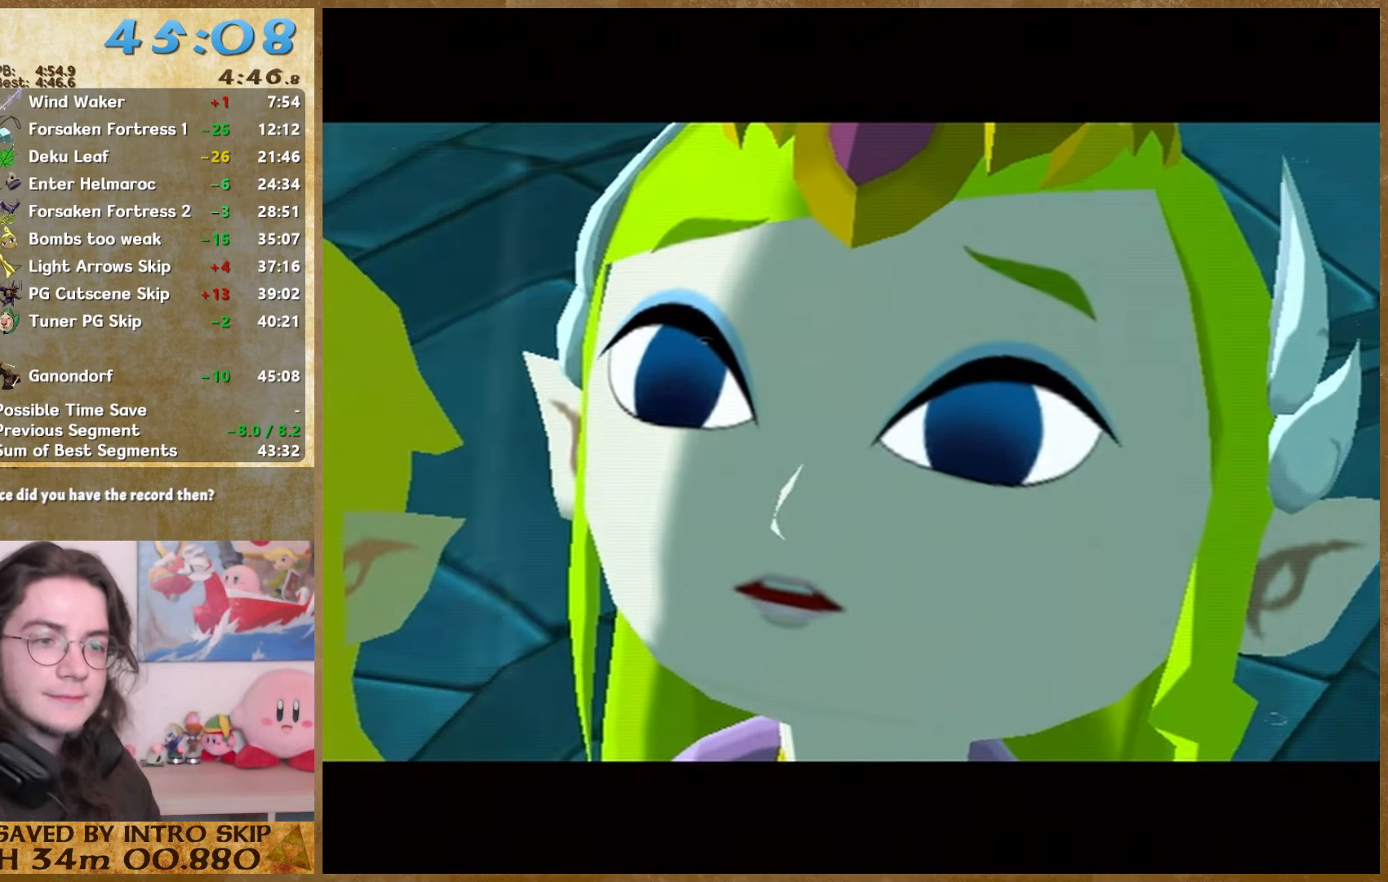
{"buttons": [], "left_stick": "center", "right_stick": "center", "events": [[133, "A", "down"], [133, "B", "down"], [266, "A", "up"], [266, "B", "up"], [333, "A", "down"], [333, "B", "down"], [433, "A", "up"], [466, "B", "up"]]}
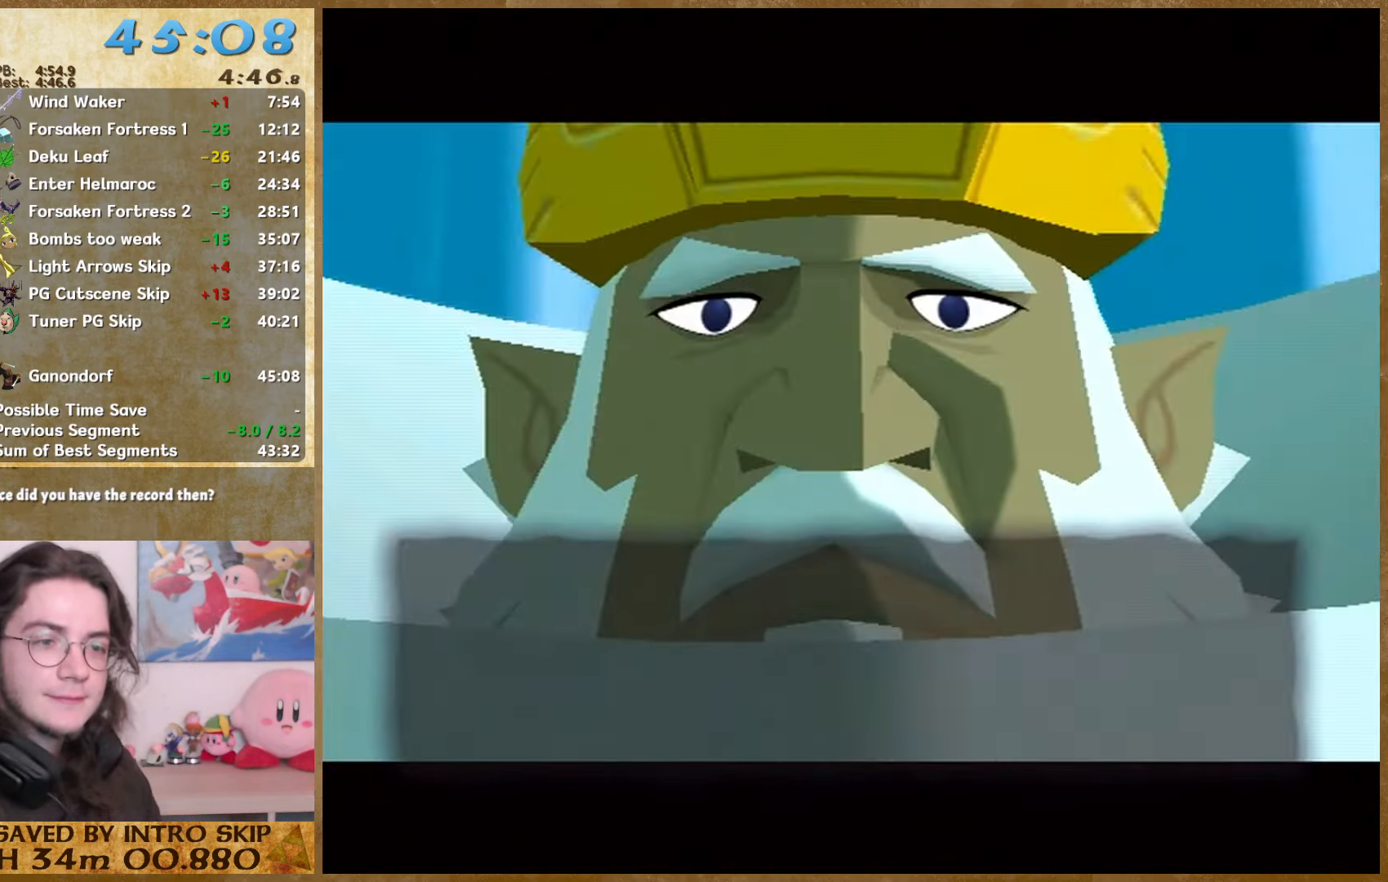
{"buttons": ["A", "B"], "left_stick": "center", "right_stick": "center", "events": [[66, "A", "down"], [66, "B", "down"], [200, "A", "up"], [200, "B", "up"], [300, "A", "down"], [367, "A", "up"], [500, "A", "down"], [500, "B", "down"]]}
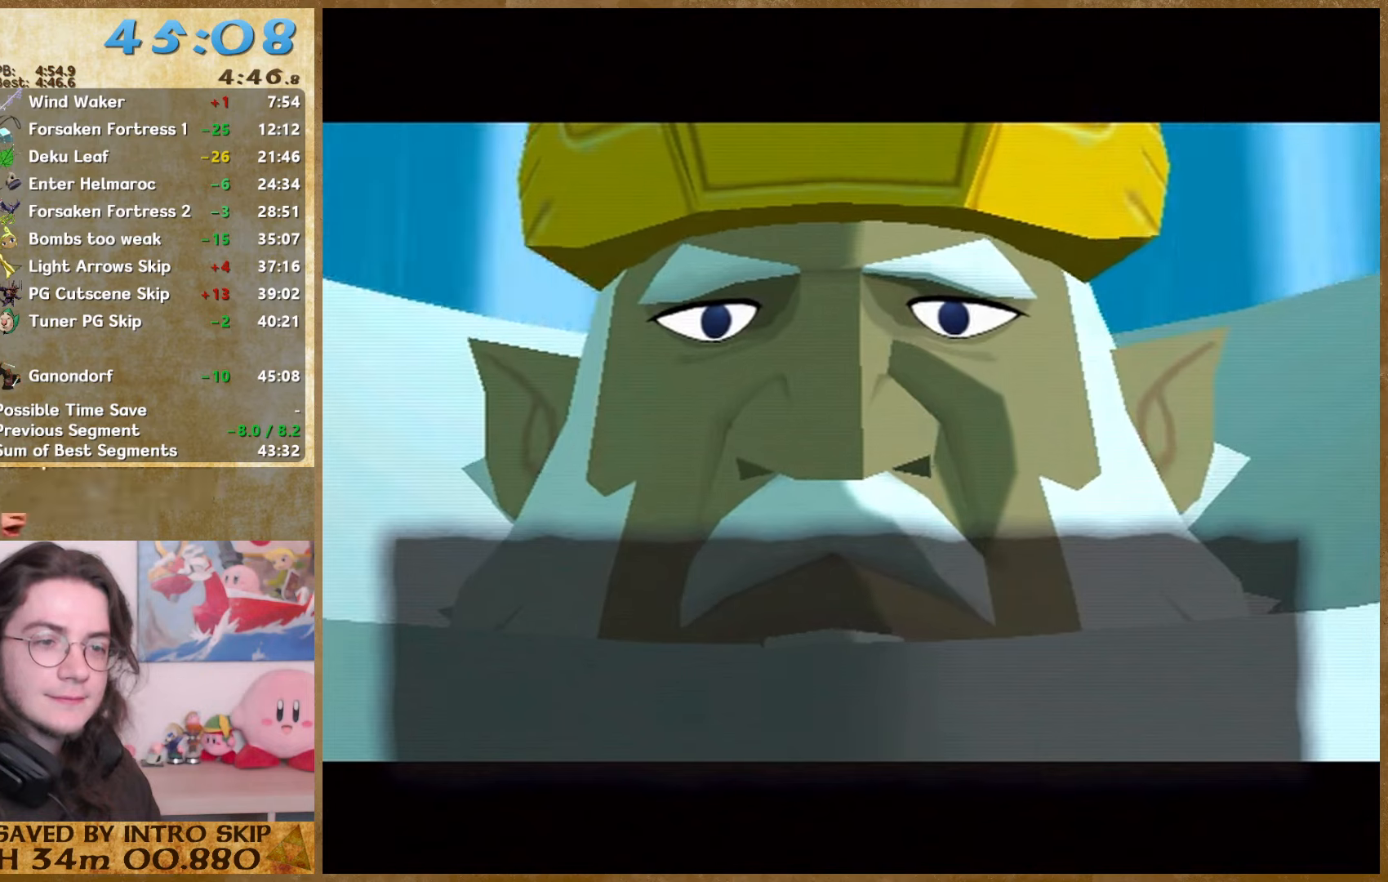
{"buttons": ["A", "B"], "left_stick": "center", "right_stick": "center", "events": [[67, "B", "up"], [100, "A", "up"], [234, "A", "down"], [234, "B", "down"], [300, "B", "up"], [334, "A", "up"], [434, "A", "down"], [434, "B", "down"]]}
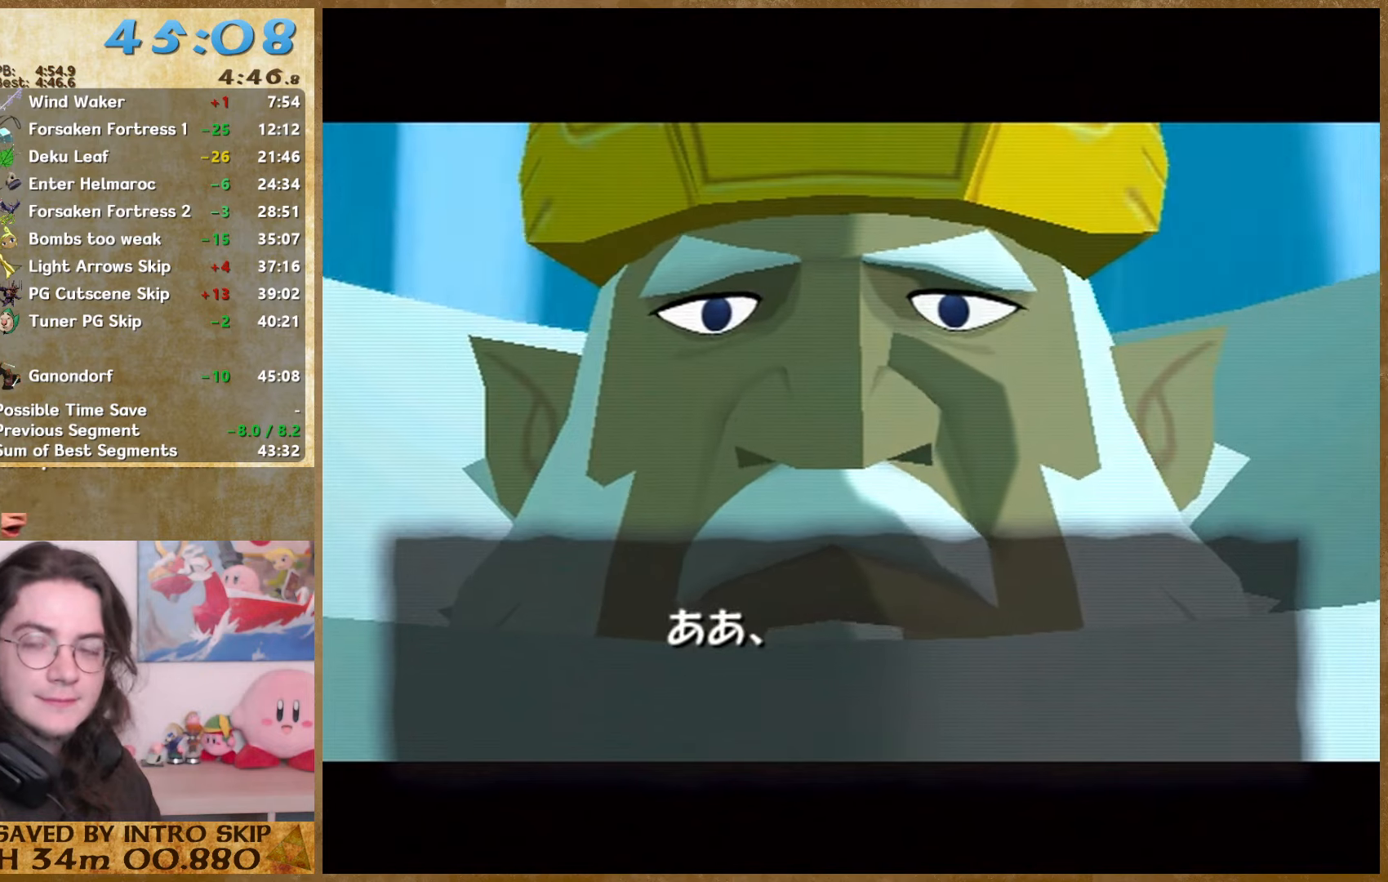
{"buttons": [], "left_stick": "center", "right_stick": "center", "events": [[34, "A", "up"], [34, "B", "up"], [200, "A", "down"], [200, "B", "down"], [267, "A", "up"], [267, "B", "up"], [400, "A", "down"], [400, "B", "down"], [500, "A", "up"], [500, "B", "up"]]}
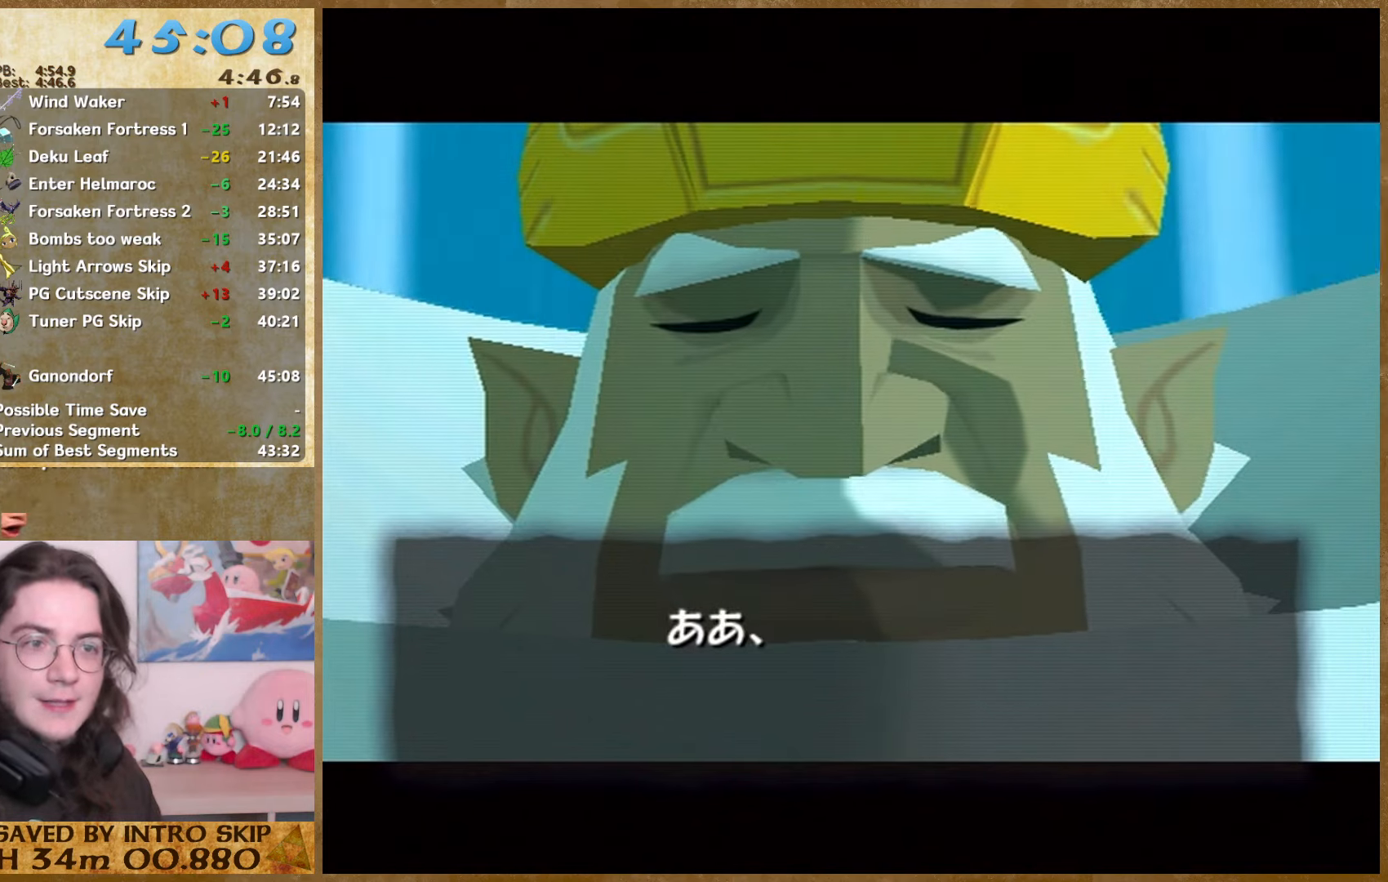
{"buttons": [], "left_stick": "center", "right_stick": "center", "events": [[67, "B", "down"], [100, "A", "down"], [234, "A", "up"], [234, "B", "up"], [334, "A", "down"], [334, "B", "down"], [434, "A", "up"], [434, "B", "up"]]}
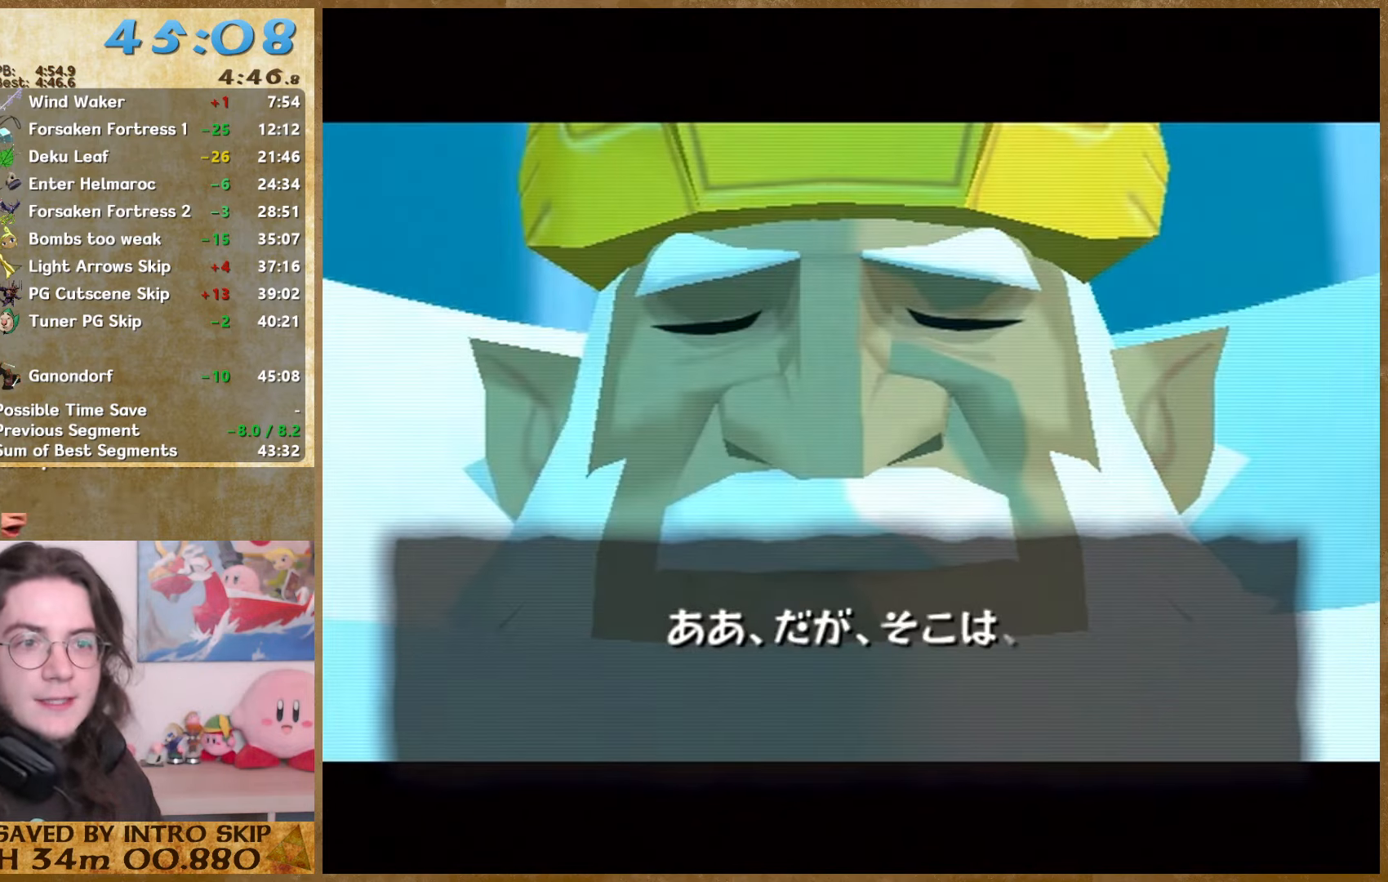
{"buttons": [], "left_stick": "center", "right_stick": "center", "events": [[67, "A", "down"], [67, "B", "down"], [167, "A", "up"], [200, "B", "up"], [300, "A", "down"], [300, "B", "down"], [400, "B", "up"], [434, "A", "up"]]}
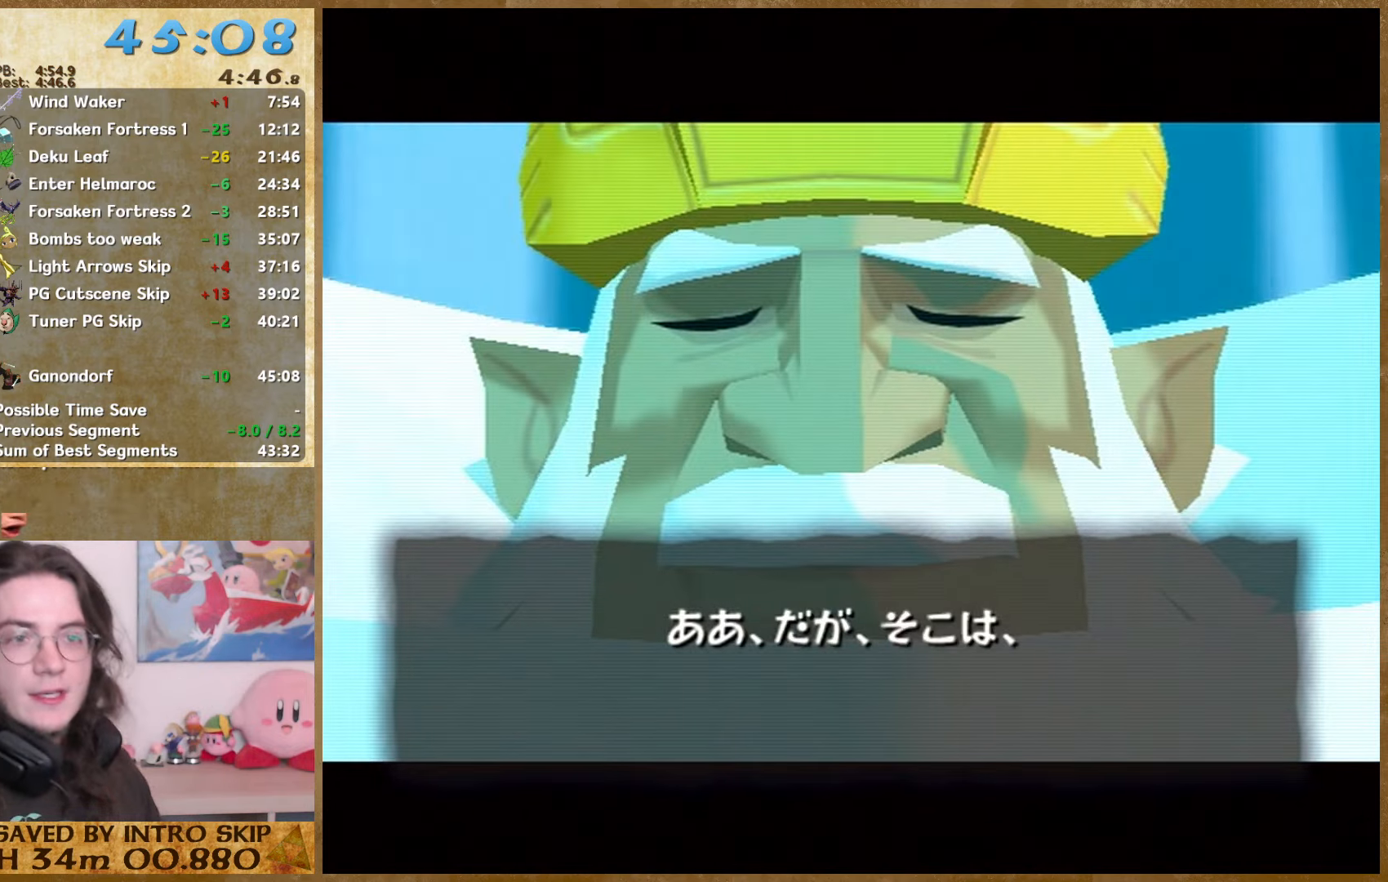
{"buttons": [], "left_stick": "center", "right_stick": "center", "events": [[34, "B", "down"], [67, "A", "down"], [134, "A", "up"], [134, "B", "up"], [234, "A", "down"], [300, "B", "down"], [367, "A", "up"], [400, "B", "up"]]}
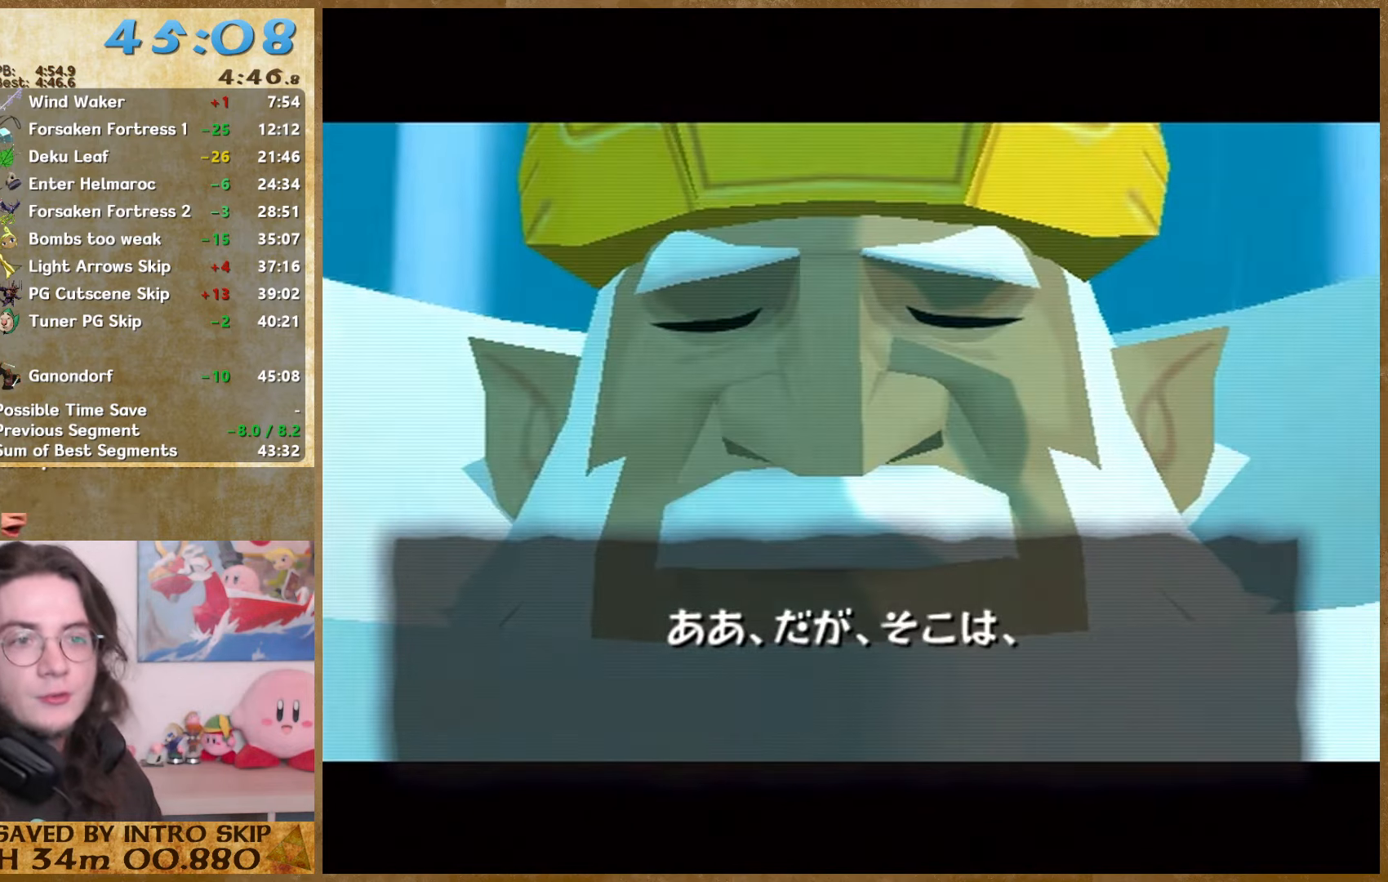
{"buttons": [], "left_stick": "center", "right_stick": "center", "events": [[34, "A", "down"], [34, "B", "down"], [167, "A", "up"], [167, "B", "up"], [234, "A", "down"], [300, "B", "down"], [367, "A", "up"], [367, "B", "up"]]}
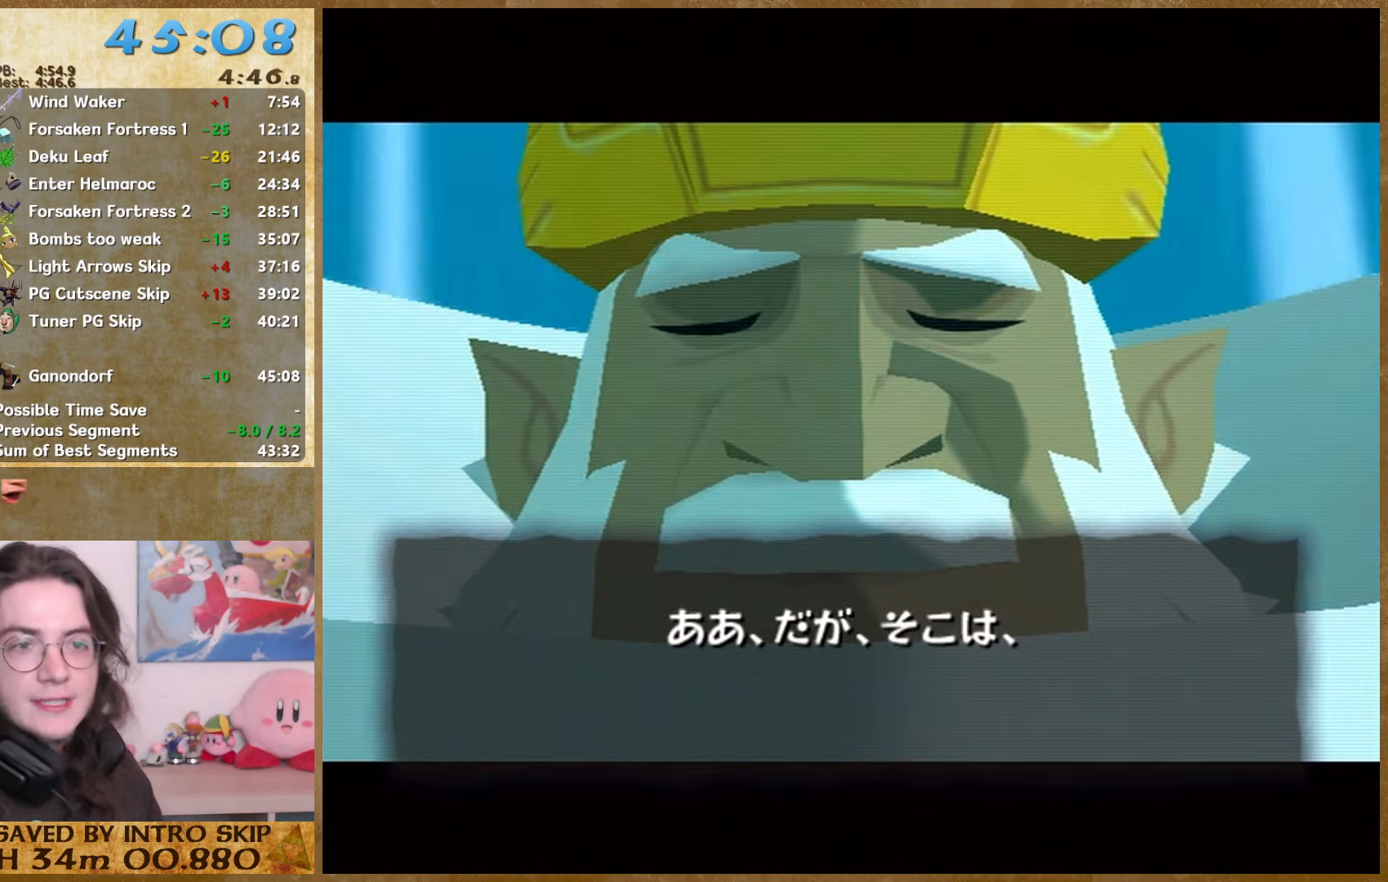
{"buttons": ["A", "B"], "left_stick": "center", "right_stick": "center", "events": [[34, "A", "down"], [34, "B", "down"], [134, "A", "up"], [134, "B", "up"], [234, "A", "down"], [234, "B", "down"], [334, "B", "up"], [367, "A", "up"], [467, "B", "down"], [500, "A", "down"]]}
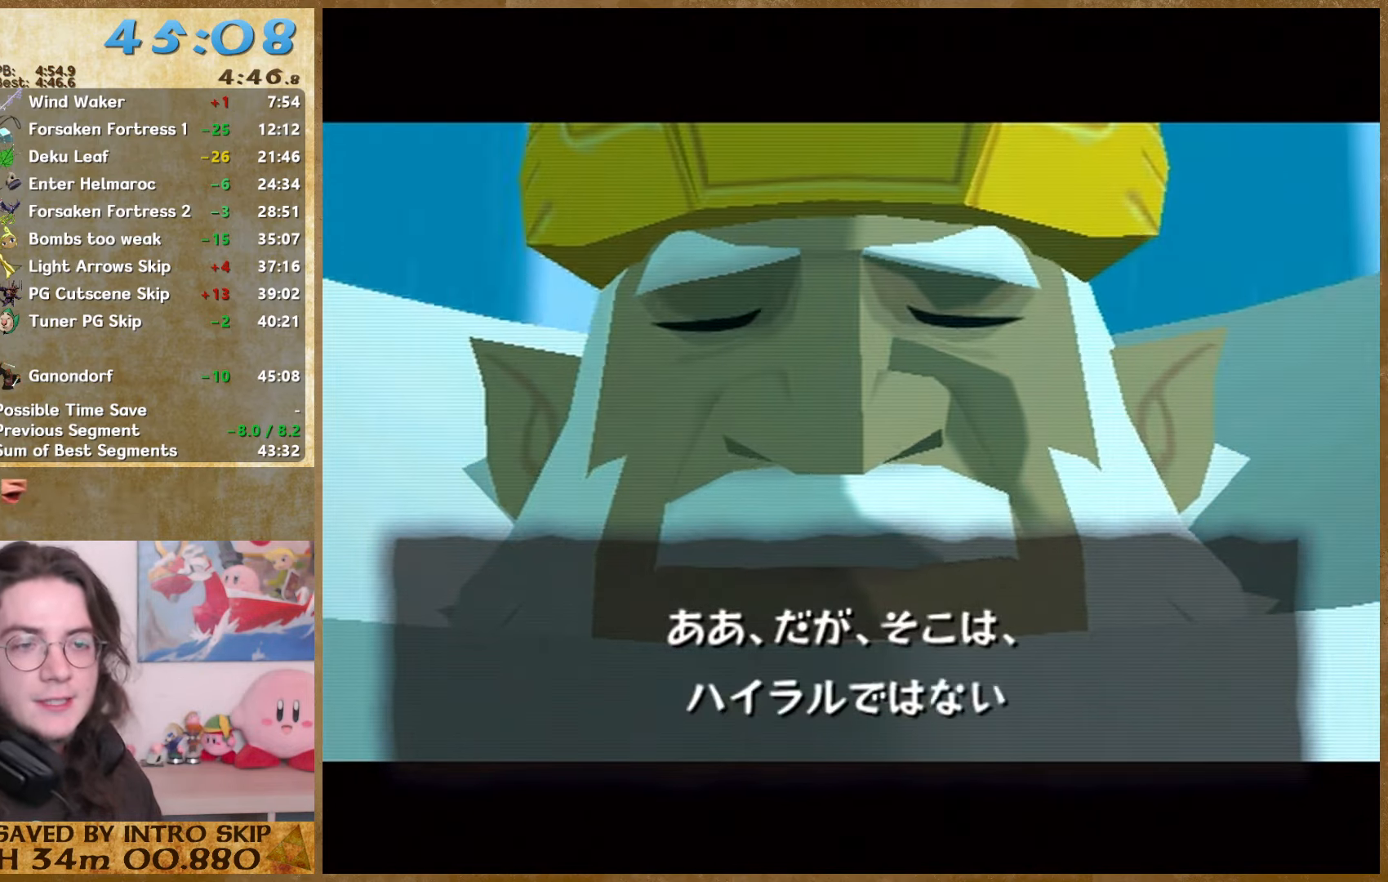
{"buttons": [], "left_stick": "center", "right_stick": "center", "events": [[67, "A", "up"], [67, "B", "up"], [200, "A", "down"], [200, "B", "down"], [267, "A", "up"], [267, "B", "up"], [434, "A", "down"], [434, "B", "down"], [500, "A", "up"], [500, "B", "up"]]}
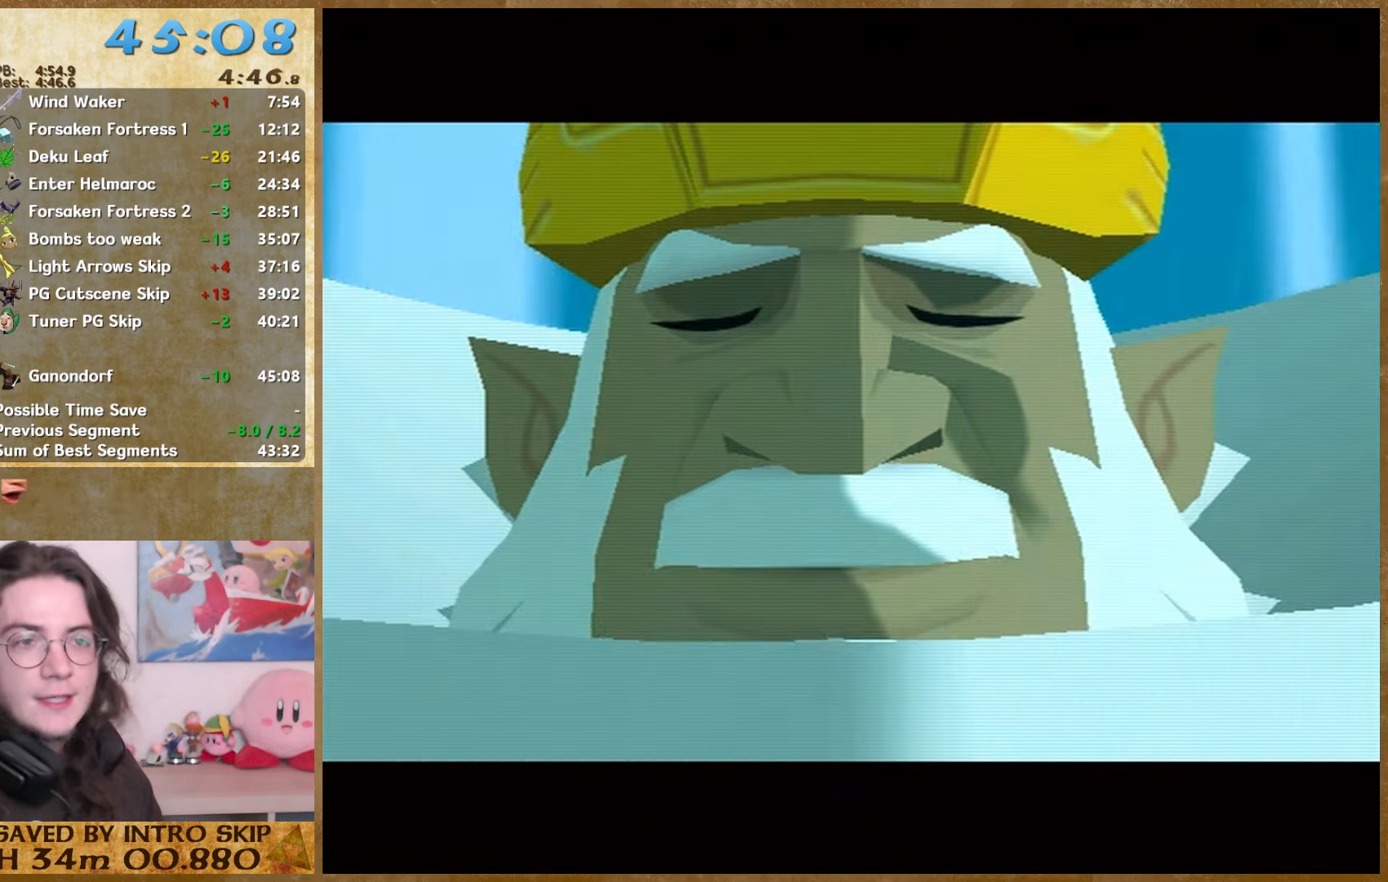
{"buttons": [], "left_stick": "center", "right_stick": "center", "events": [[134, "A", "down"], [134, "B", "down"], [200, "A", "up"], [200, "B", "up"], [334, "B", "down"], [367, "A", "down"], [467, "A", "up"], [467, "B", "up"]]}
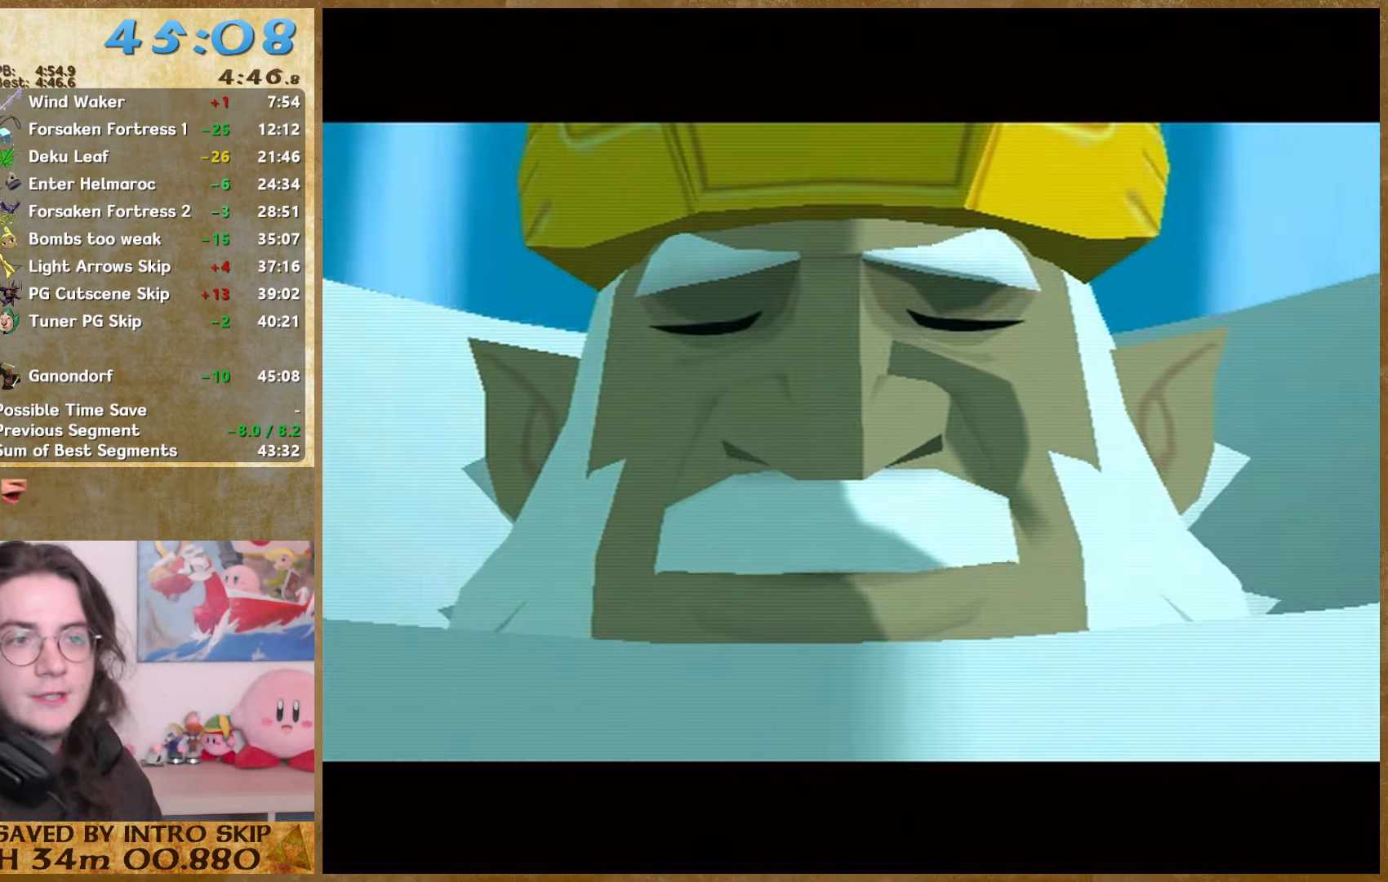
{"buttons": [], "left_stick": "center", "right_stick": "center", "events": [[67, "B", "down"], [100, "A", "down"], [200, "A", "up"], [200, "B", "up"], [300, "A", "down"], [300, "B", "down"], [400, "A", "up"], [400, "B", "up"]]}
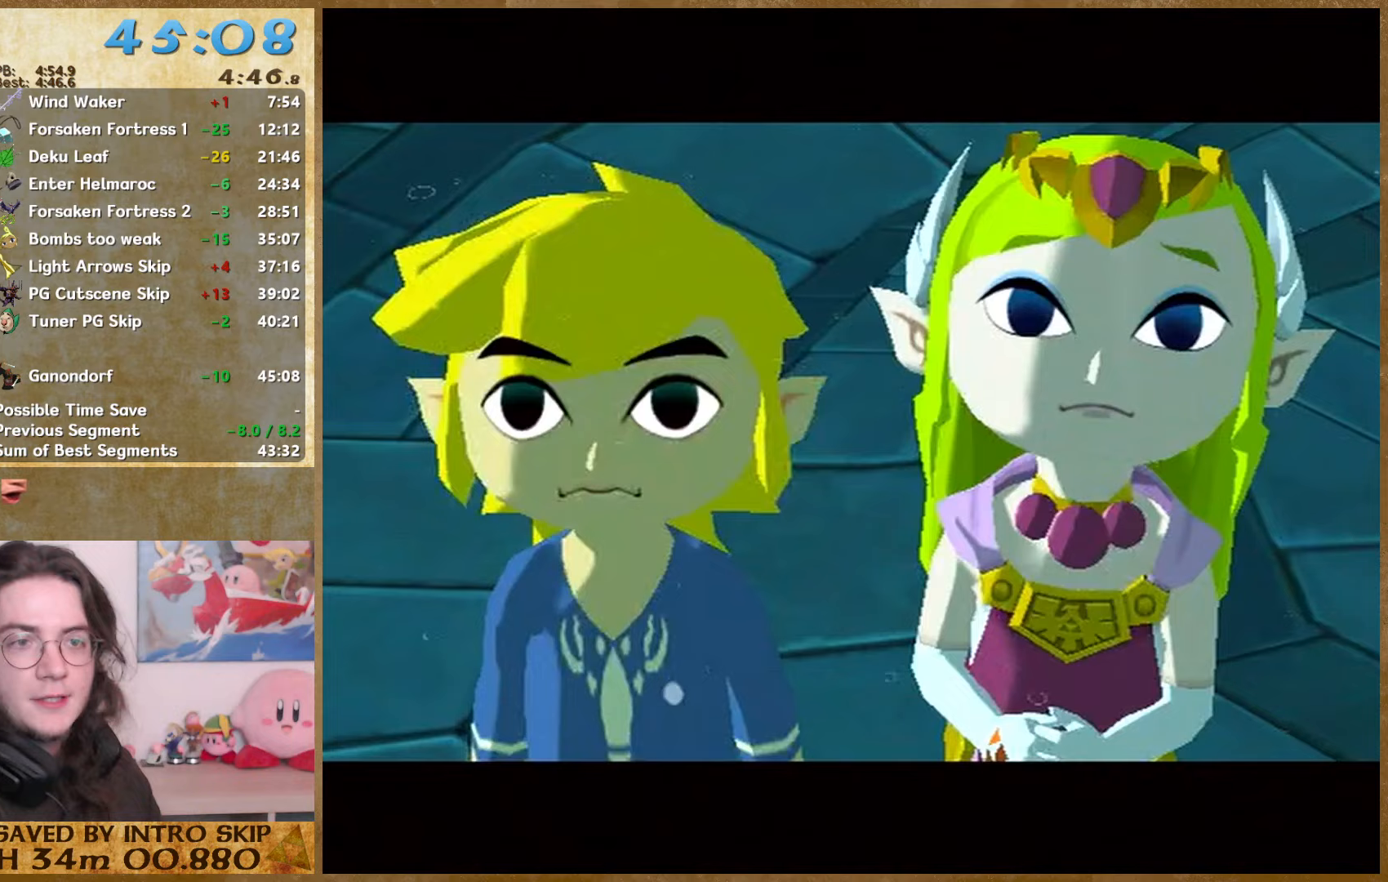
{"buttons": [], "left_stick": "center", "right_stick": "center", "events": [[33, "A", "down"], [33, "B", "down"], [200, "A", "up"], [200, "B", "up"], [267, "B", "down"], [300, "A", "down"], [433, "A", "up"], [433, "B", "up"]]}
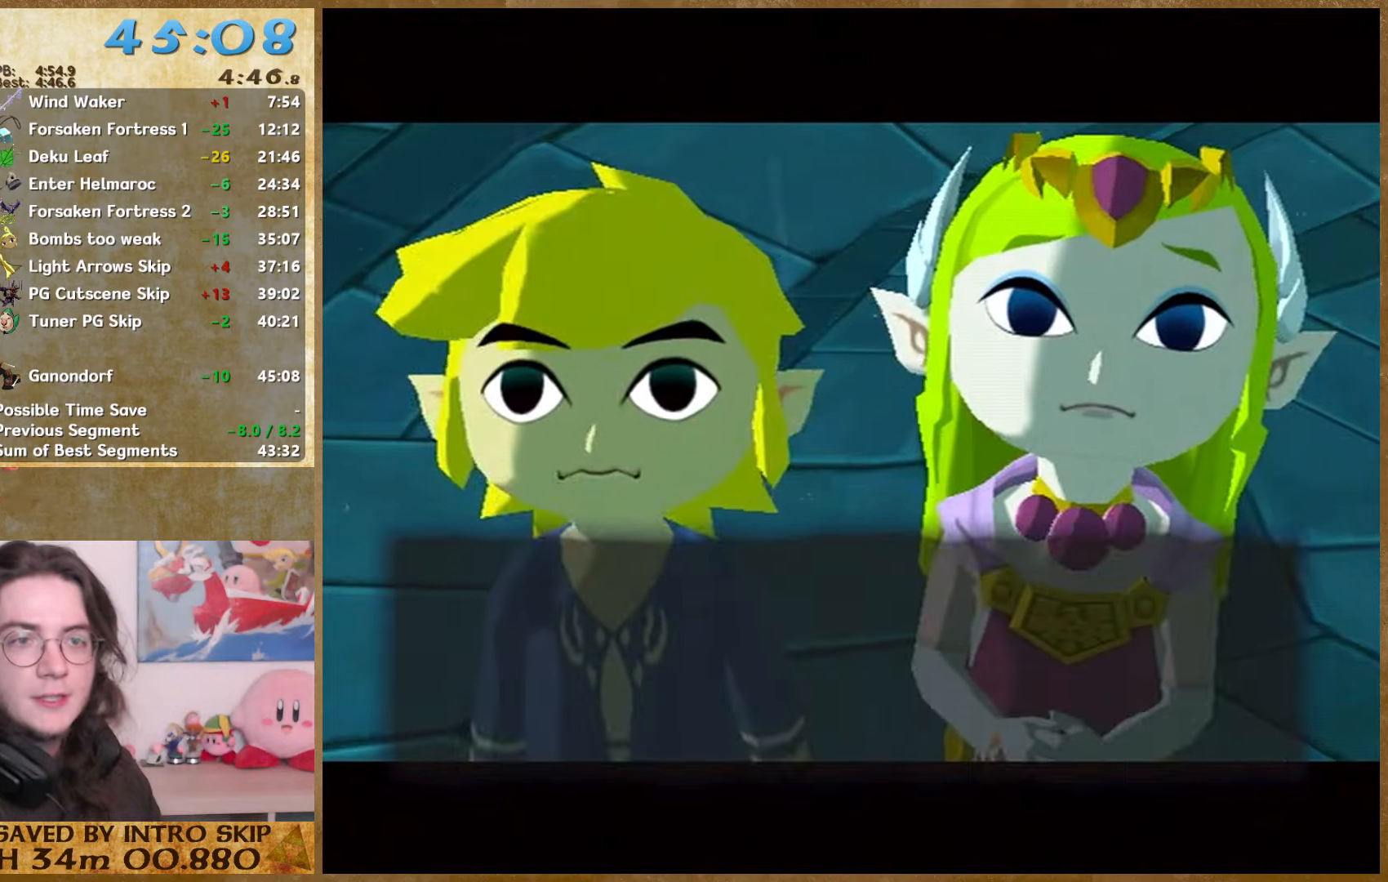
{"buttons": ["A", "B"], "left_stick": "center", "right_stick": "center", "events": [[33, "A", "down"], [33, "B", "down"], [133, "A", "up"], [133, "B", "up"], [233, "A", "down"], [233, "B", "down"], [333, "A", "up"], [333, "B", "up"], [467, "A", "down"], [467, "B", "down"]]}
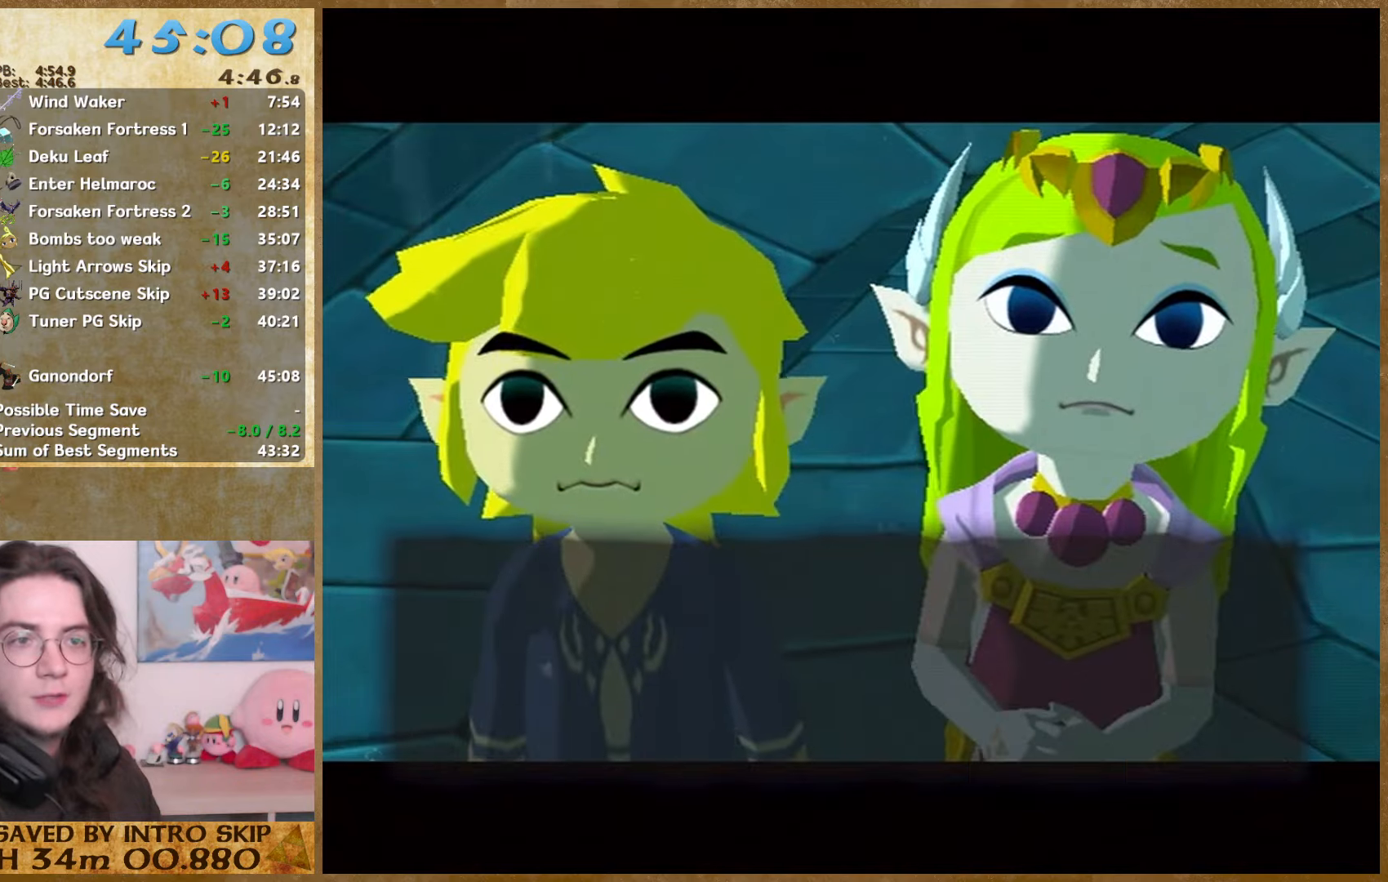
{"buttons": ["B"], "left_stick": "center", "right_stick": "center", "events": [[100, "A", "up"], [100, "B", "up"], [200, "A", "down"], [200, "B", "down"], [300, "B", "up"], [333, "A", "up"], [433, "A", "down"], [433, "B", "down"], [500, "A", "up"]]}
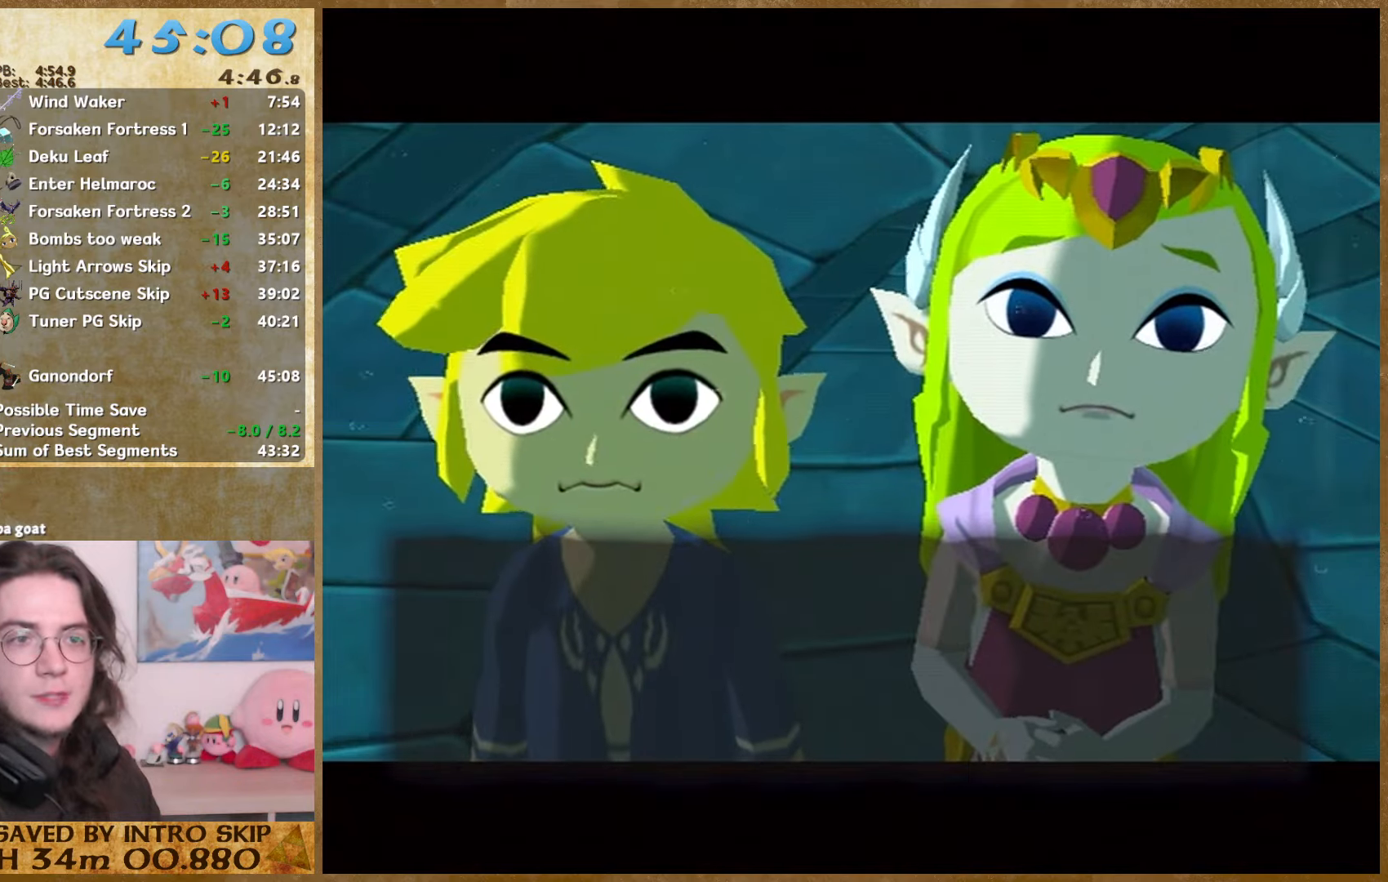
{"buttons": [], "left_stick": "center", "right_stick": "center", "events": [[67, "B", "up"], [167, "A", "down"], [167, "B", "down"], [233, "A", "up"], [267, "B", "up"], [367, "B", "down"], [433, "A", "down"], [500, "A", "up"], [500, "B", "up"]]}
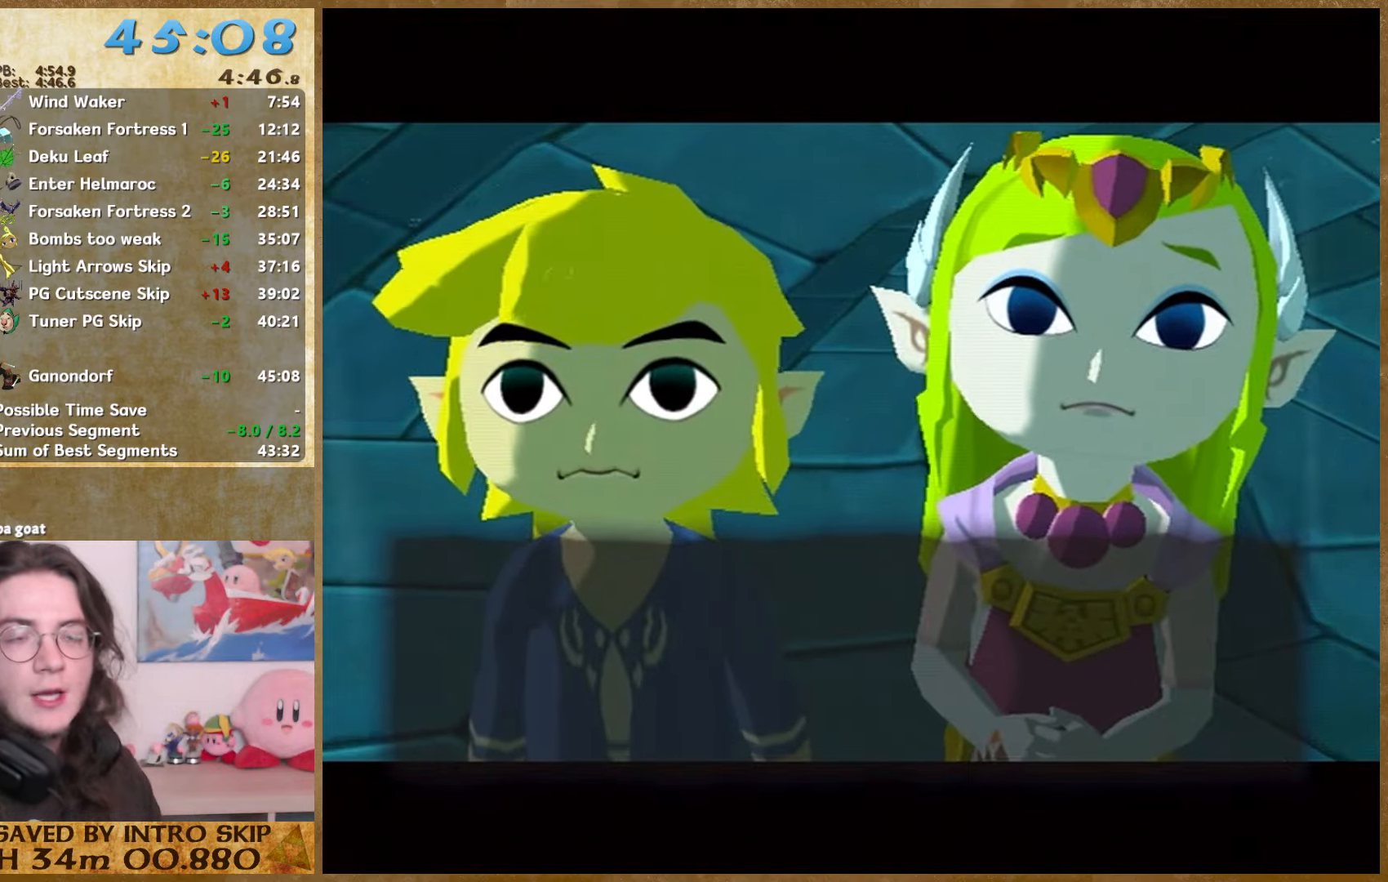
{"buttons": [], "left_stick": "center", "right_stick": "center", "events": [[100, "A", "down"], [100, "B", "down"], [200, "A", "up"], [200, "B", "up"], [300, "B", "down"], [333, "A", "down"], [433, "A", "up"], [433, "B", "up"]]}
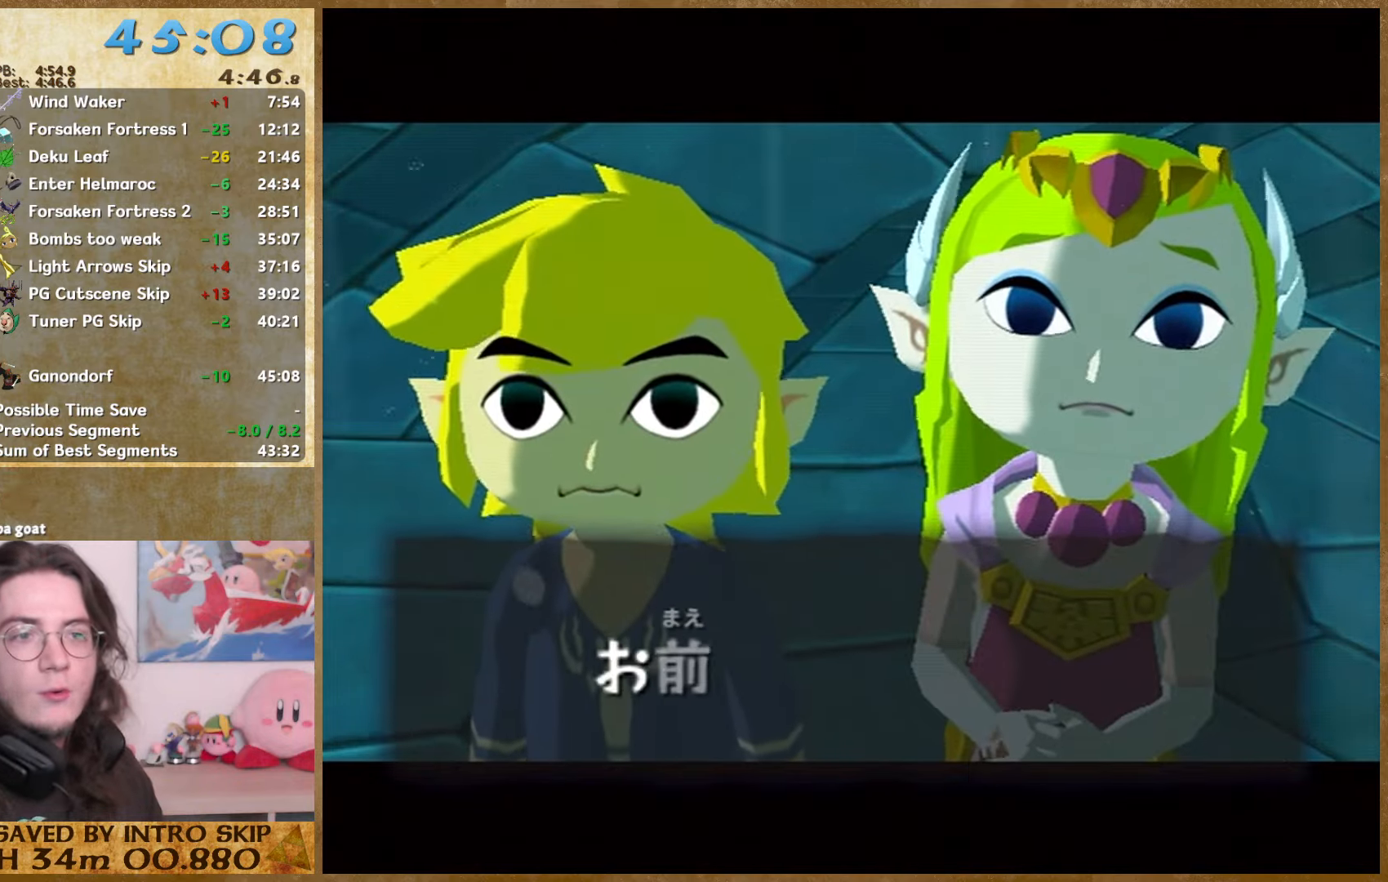
{"buttons": ["A", "B"], "left_stick": "center", "right_stick": "center", "events": [[33, "A", "down"], [33, "B", "down"], [167, "B", "up"], [200, "A", "up"], [300, "B", "down"], [333, "A", "down"], [400, "B", "up"], [433, "A", "up"], [500, "A", "down"], [500, "B", "down"]]}
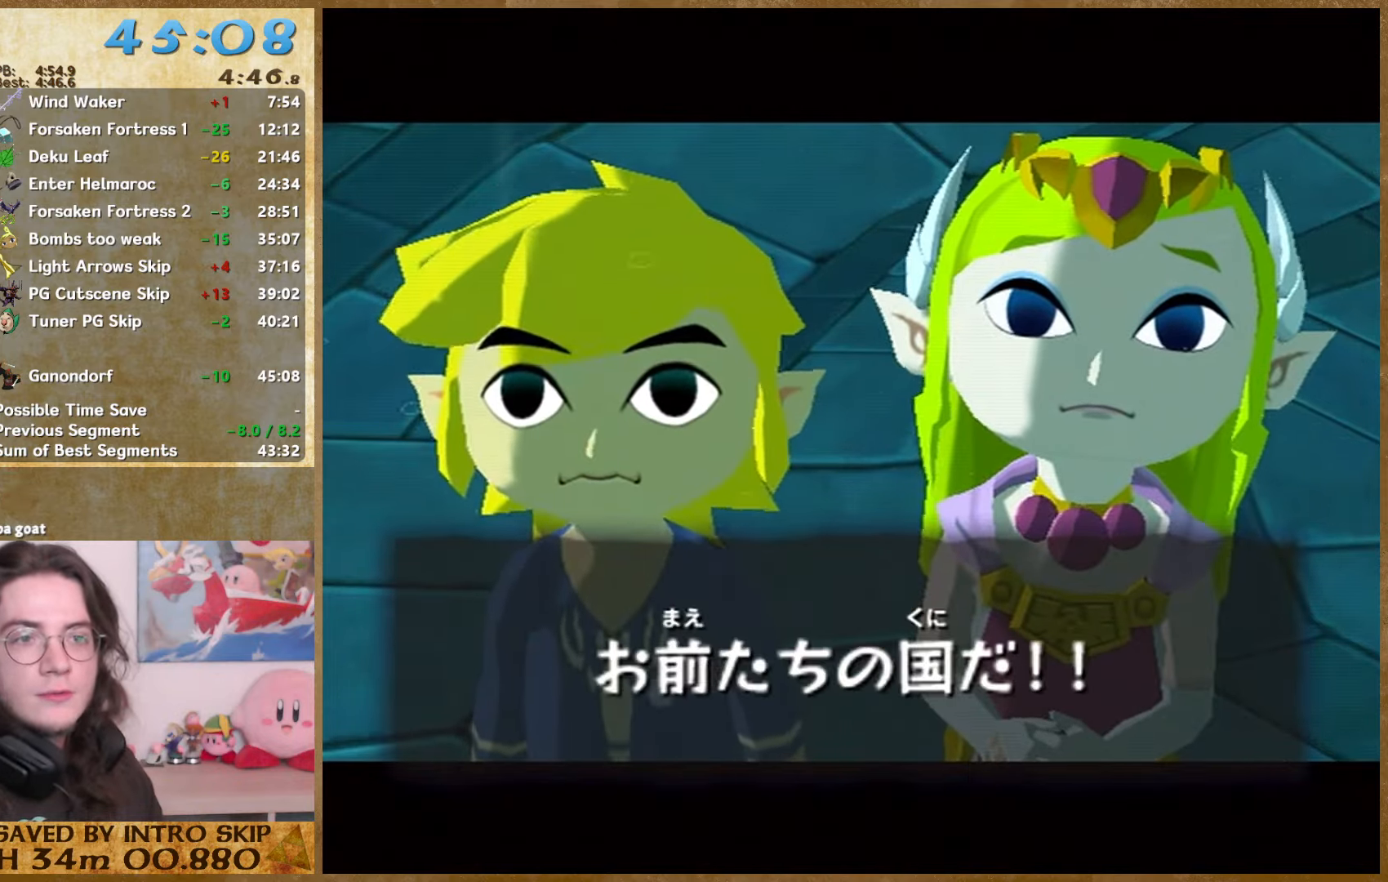
{"buttons": ["A", "B"], "left_stick": "center", "right_stick": "center", "events": [[133, "A", "up"], [133, "B", "up"], [233, "B", "down"], [267, "A", "down"], [367, "A", "up"], [367, "B", "up"], [467, "A", "down"], [467, "B", "down"]]}
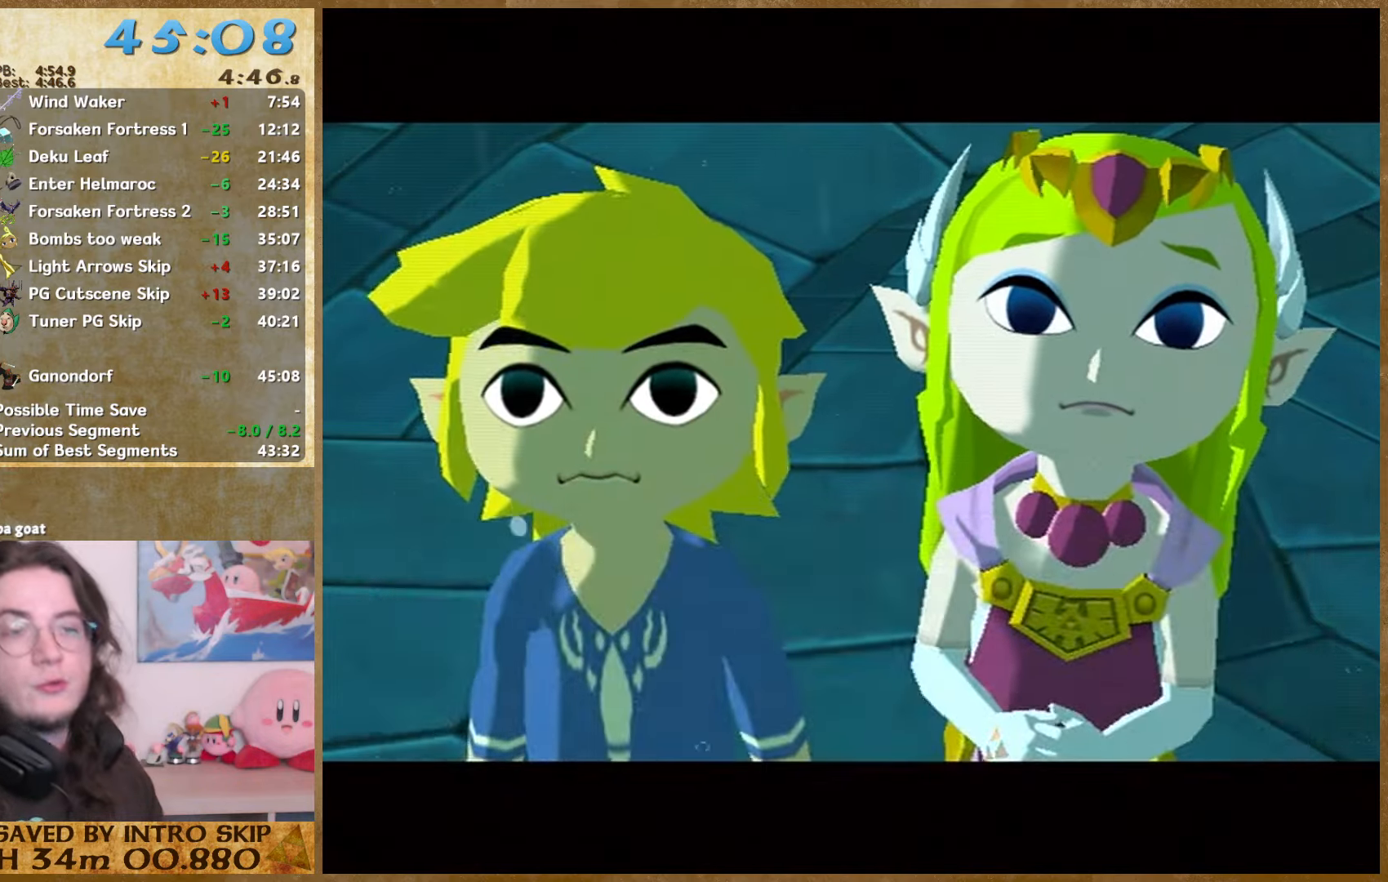
{"buttons": ["A", "B"], "left_stick": "center", "right_stick": "center", "events": [[100, "A", "up"], [100, "B", "up"], [233, "A", "down"], [233, "B", "down"], [333, "A", "up"], [333, "B", "up"], [433, "B", "down"], [467, "A", "down"]]}
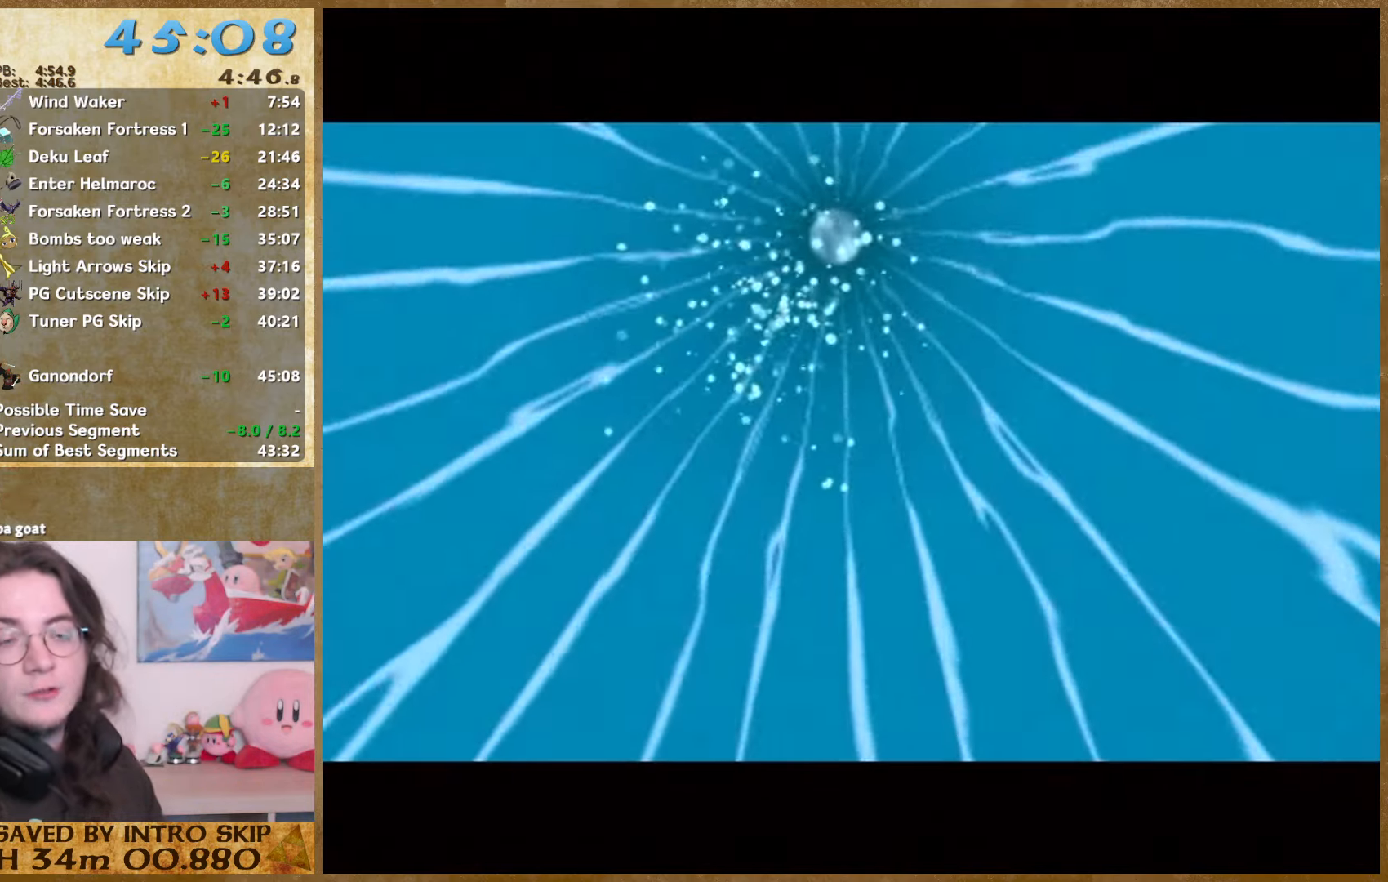
{"buttons": ["B"], "left_stick": "center", "right_stick": "center", "events": [[67, "A", "up"], [67, "B", "up"], [167, "B", "down"], [233, "A", "down"], [300, "A", "up"], [300, "B", "up"], [433, "B", "down"]]}